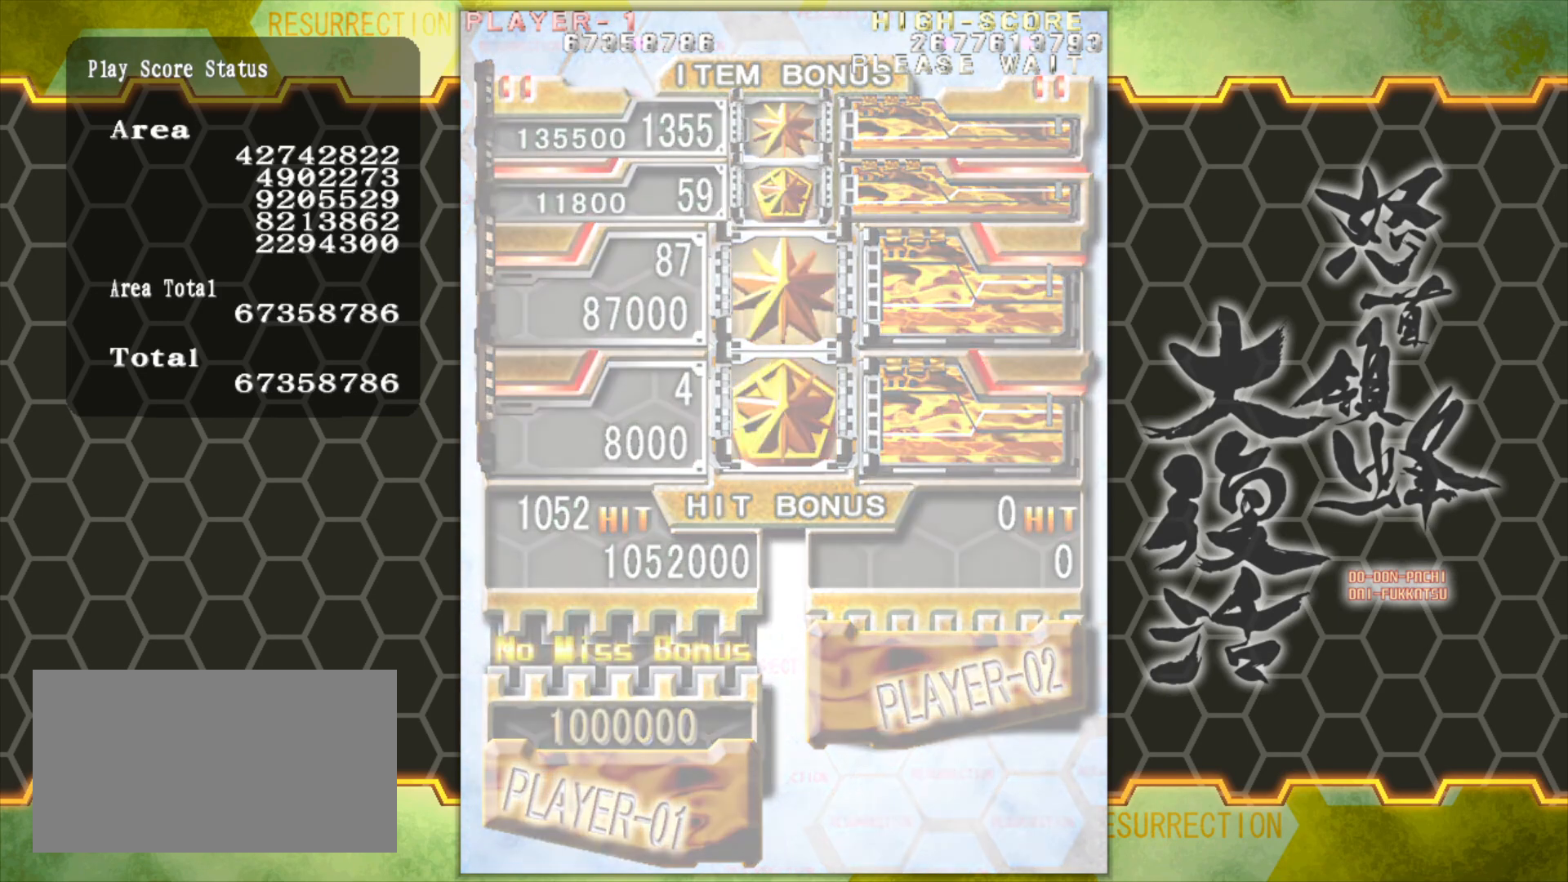
Gameplay with a controller (arcade stick); each line is a JSON object with the inputs held at the frame after it. "events" lists button and stick changes between this image and that frame as [ms after this image, input, new state], when the widget could be followed in between. Not read: L3 R3.
{"buttons": [], "left_stick": "up-right", "events": [[417, "left_stick", "up-right"]]}
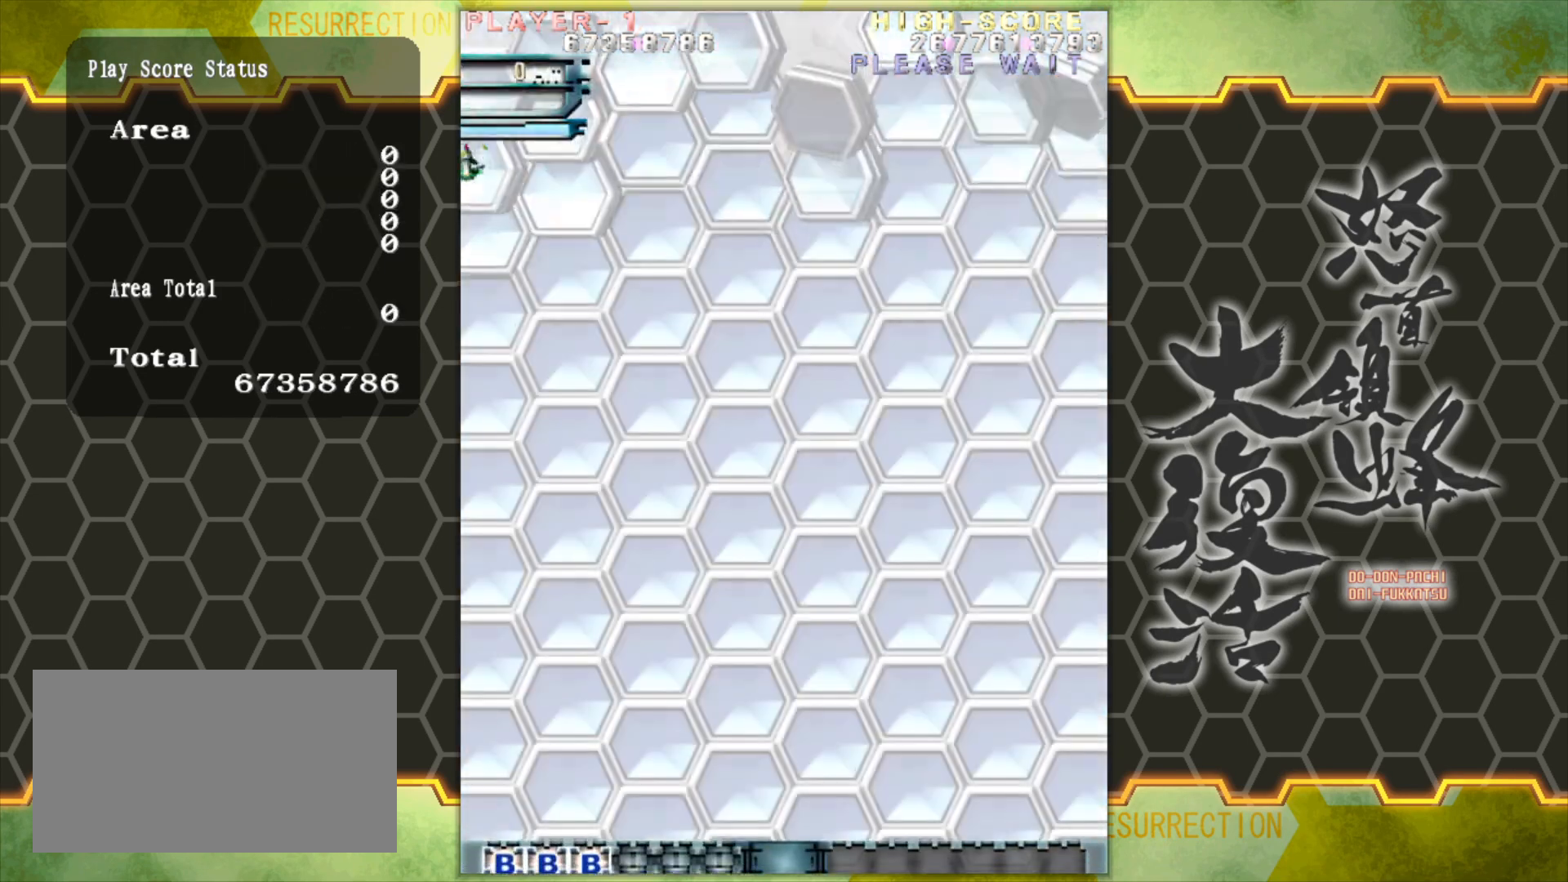
{"buttons": [], "left_stick": "left", "events": [[267, "left_stick", "center"], [483, "left_stick", "left"]]}
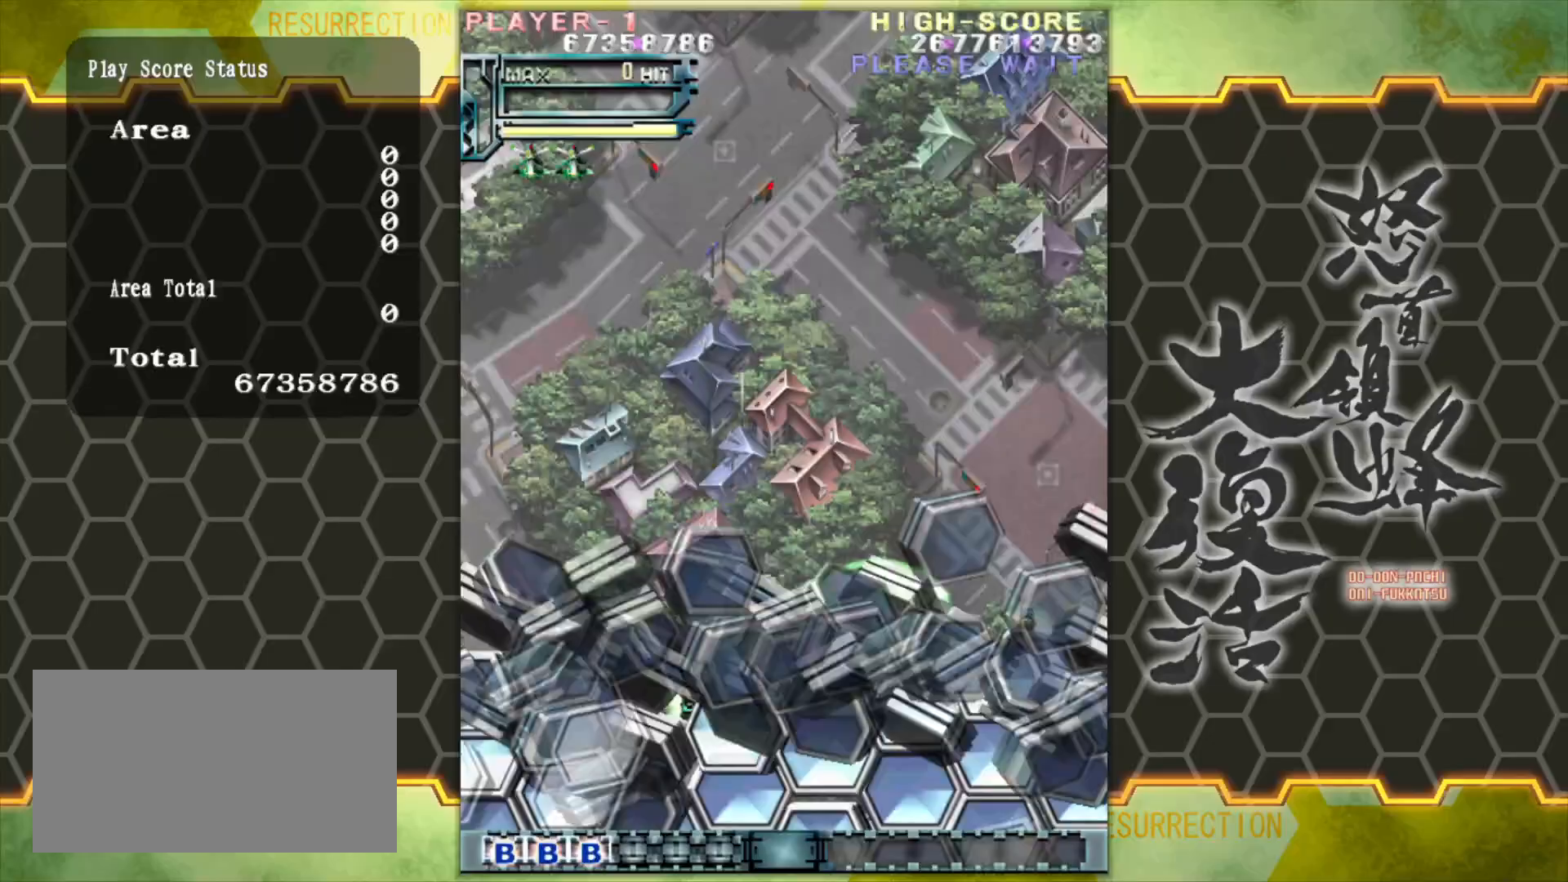
{"buttons": [], "left_stick": "center", "events": [[350, "left_stick", "up"], [500, "left_stick", "center"]]}
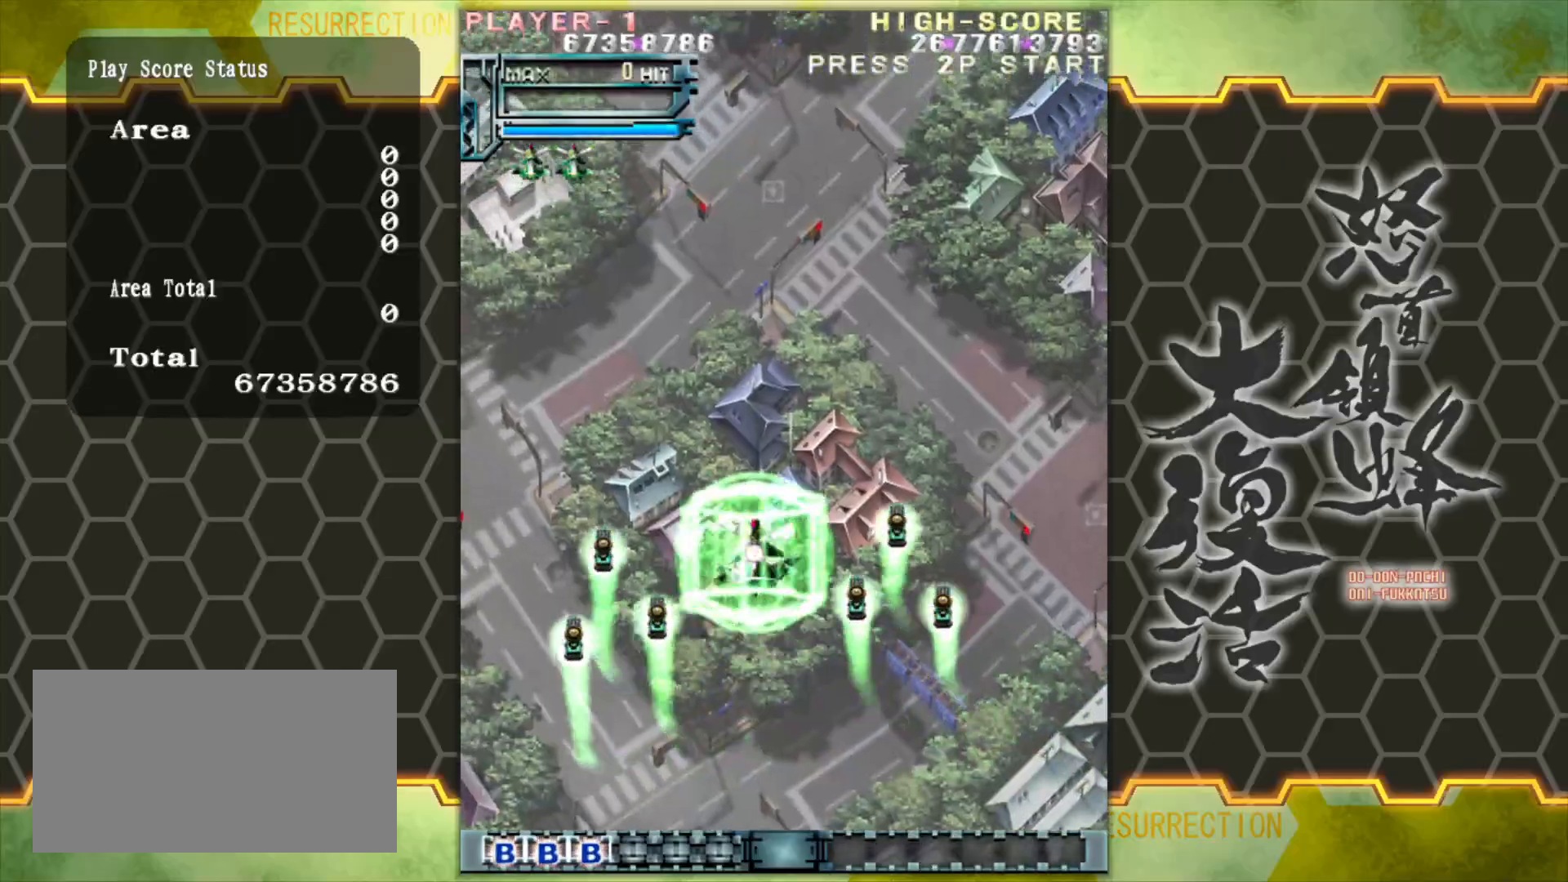
{"buttons": [], "left_stick": "center", "events": [[350, "left_stick", "right"], [483, "left_stick", "center"]]}
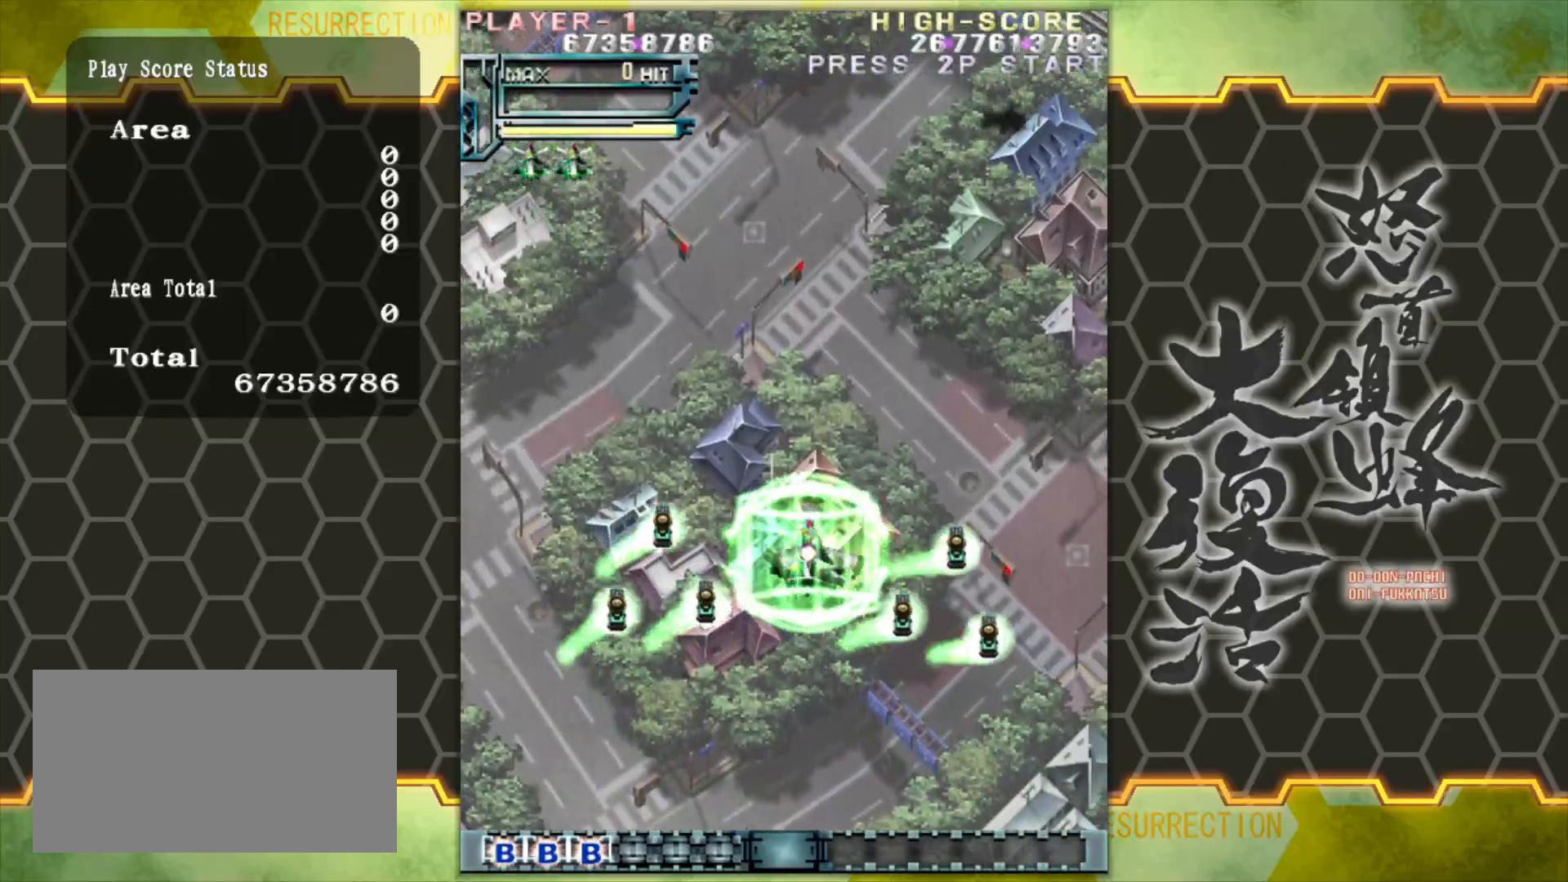
{"buttons": [], "left_stick": "left", "events": [[17, "left_stick", "left"]]}
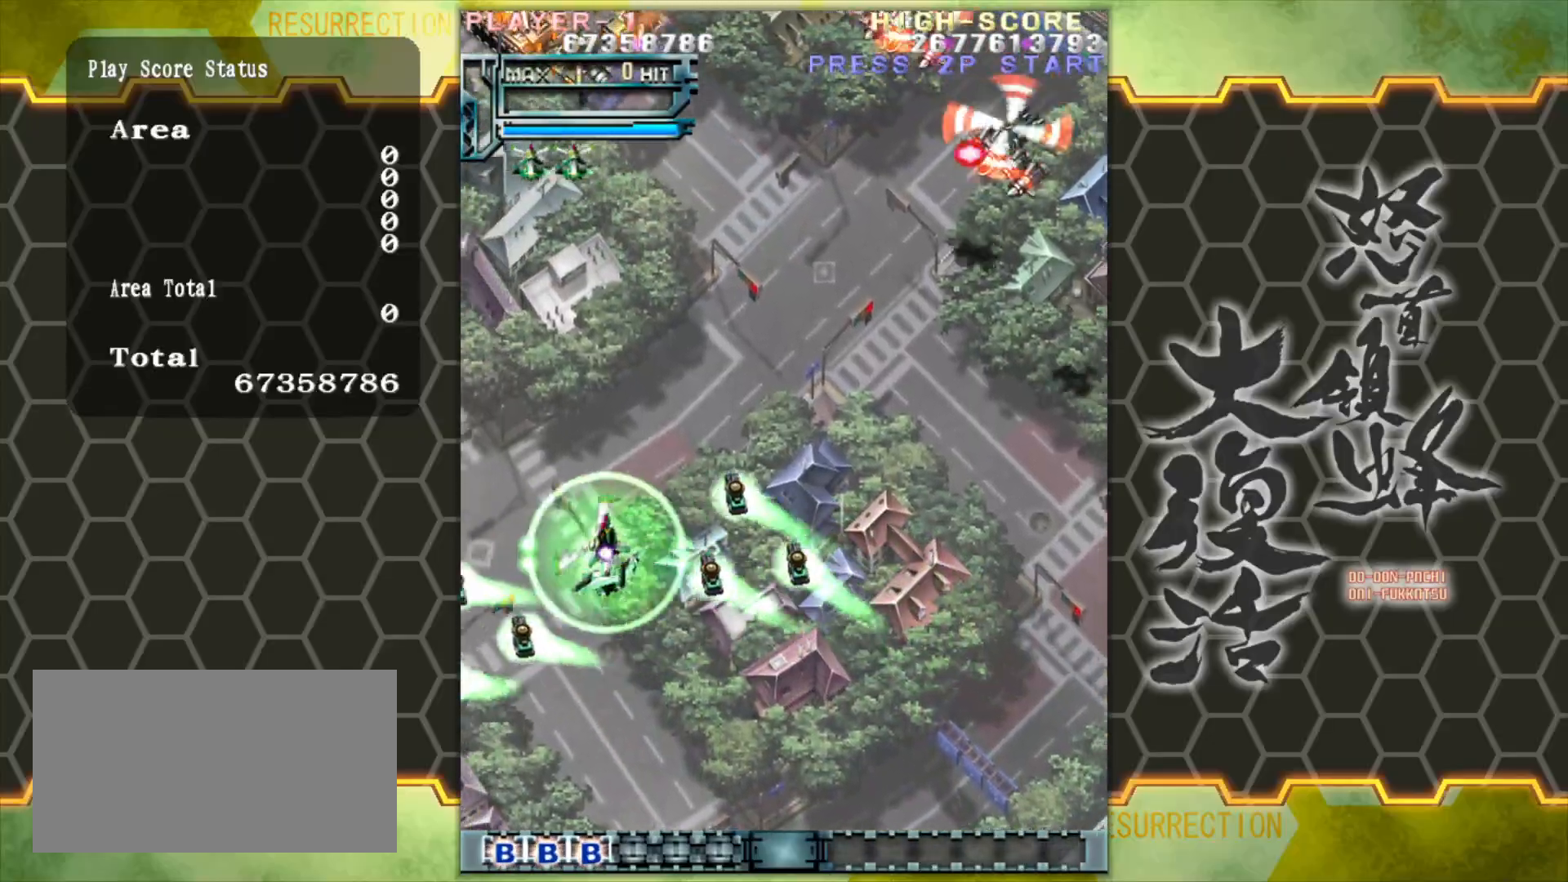
{"buttons": [], "left_stick": "up-left", "events": [[117, "left_stick", "up-left"]]}
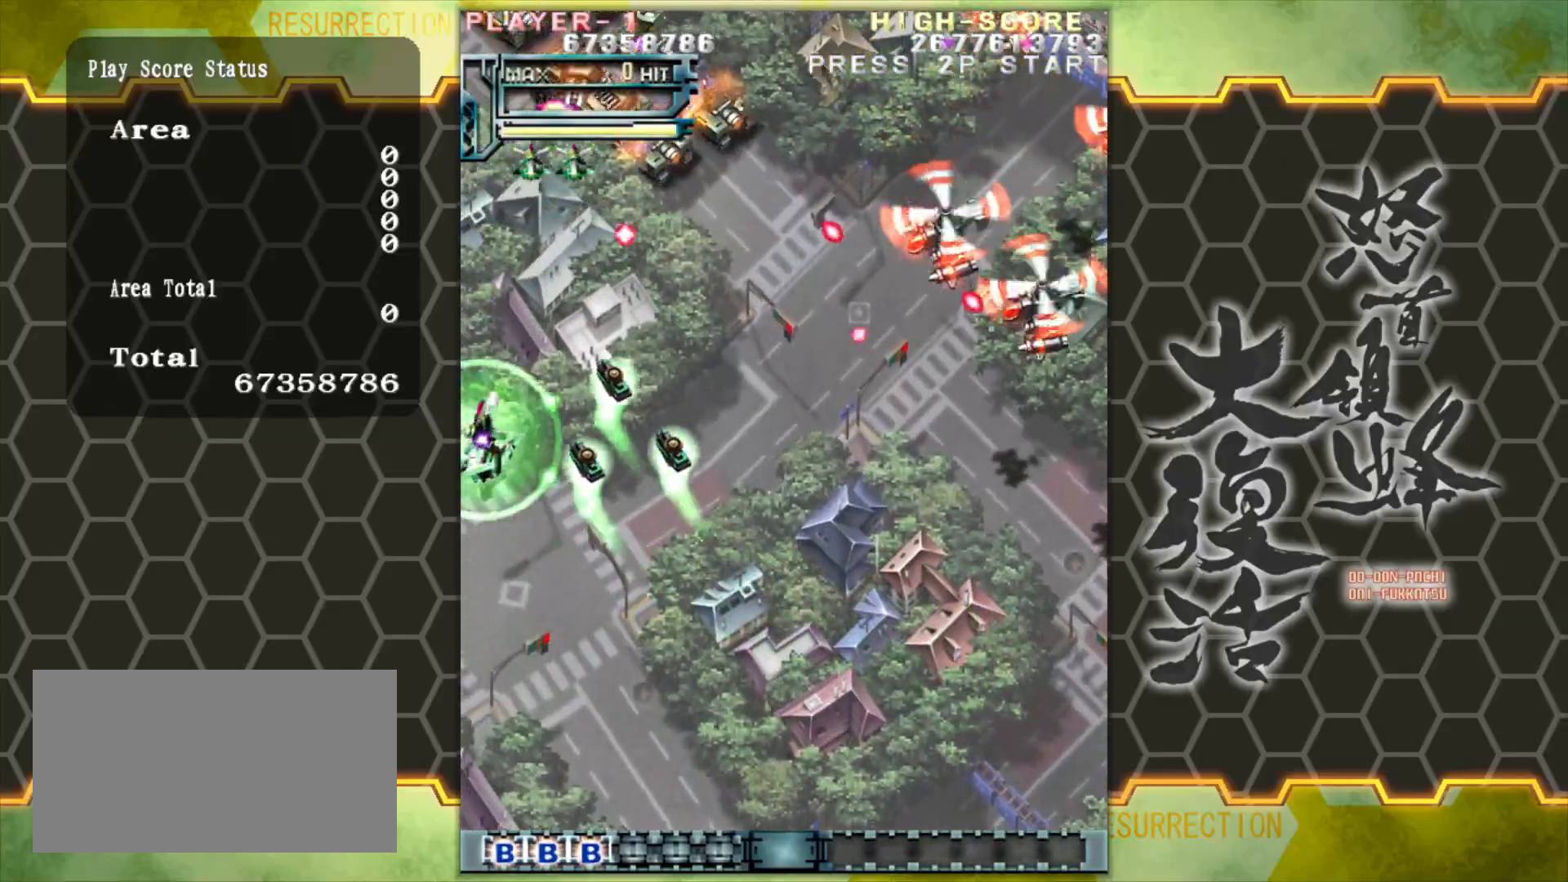
{"buttons": [], "left_stick": "down-left", "events": [[267, "left_stick", "left"], [483, "left_stick", "down-left"]]}
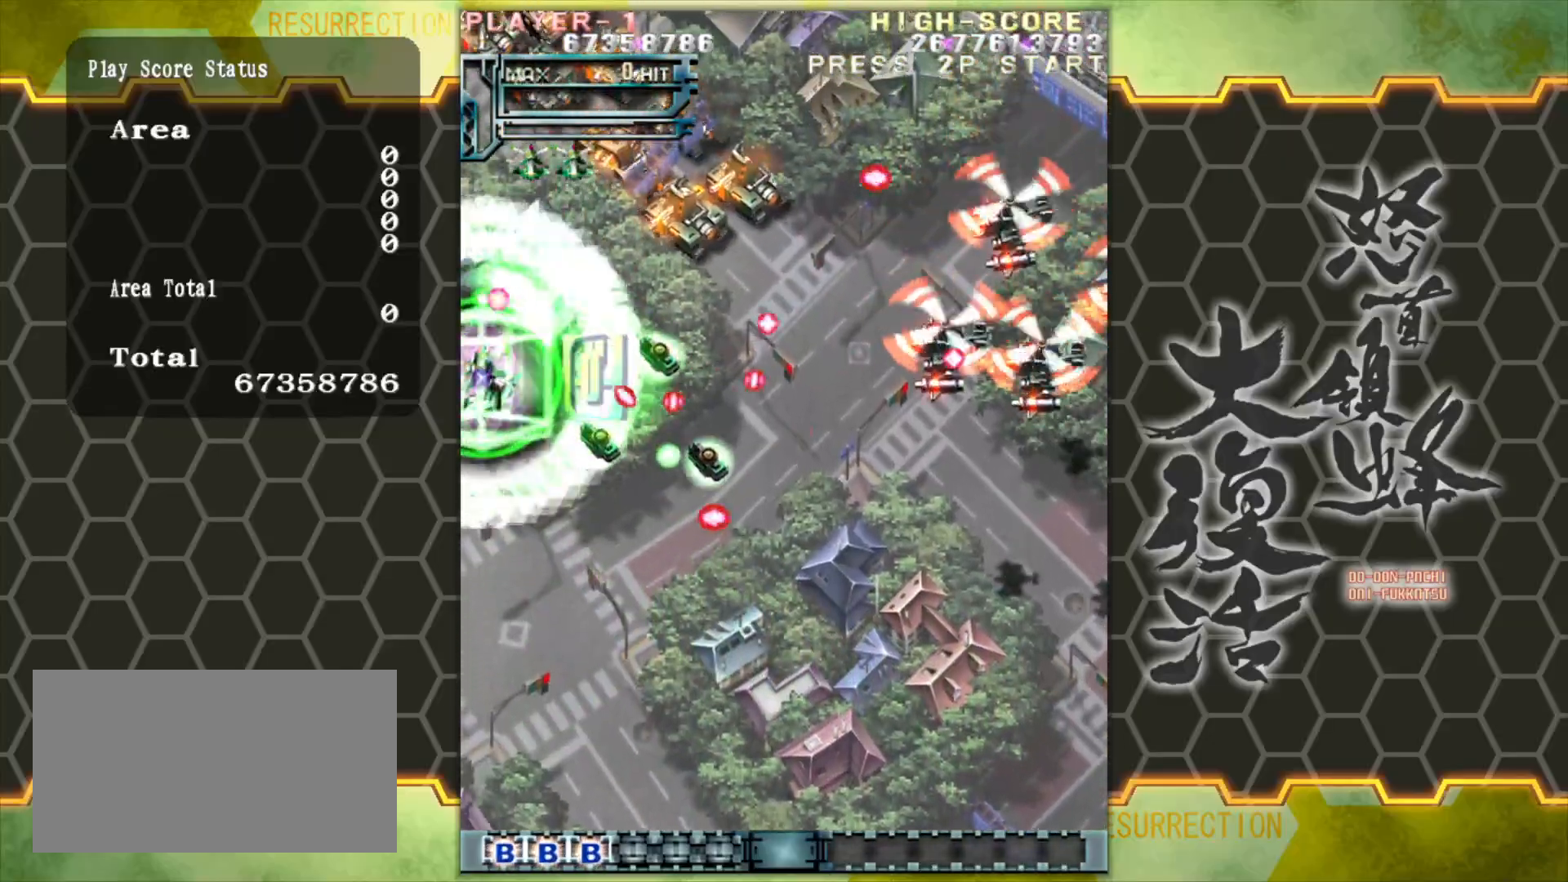
{"buttons": [], "left_stick": "left", "events": [[300, "left_stick", "left"]]}
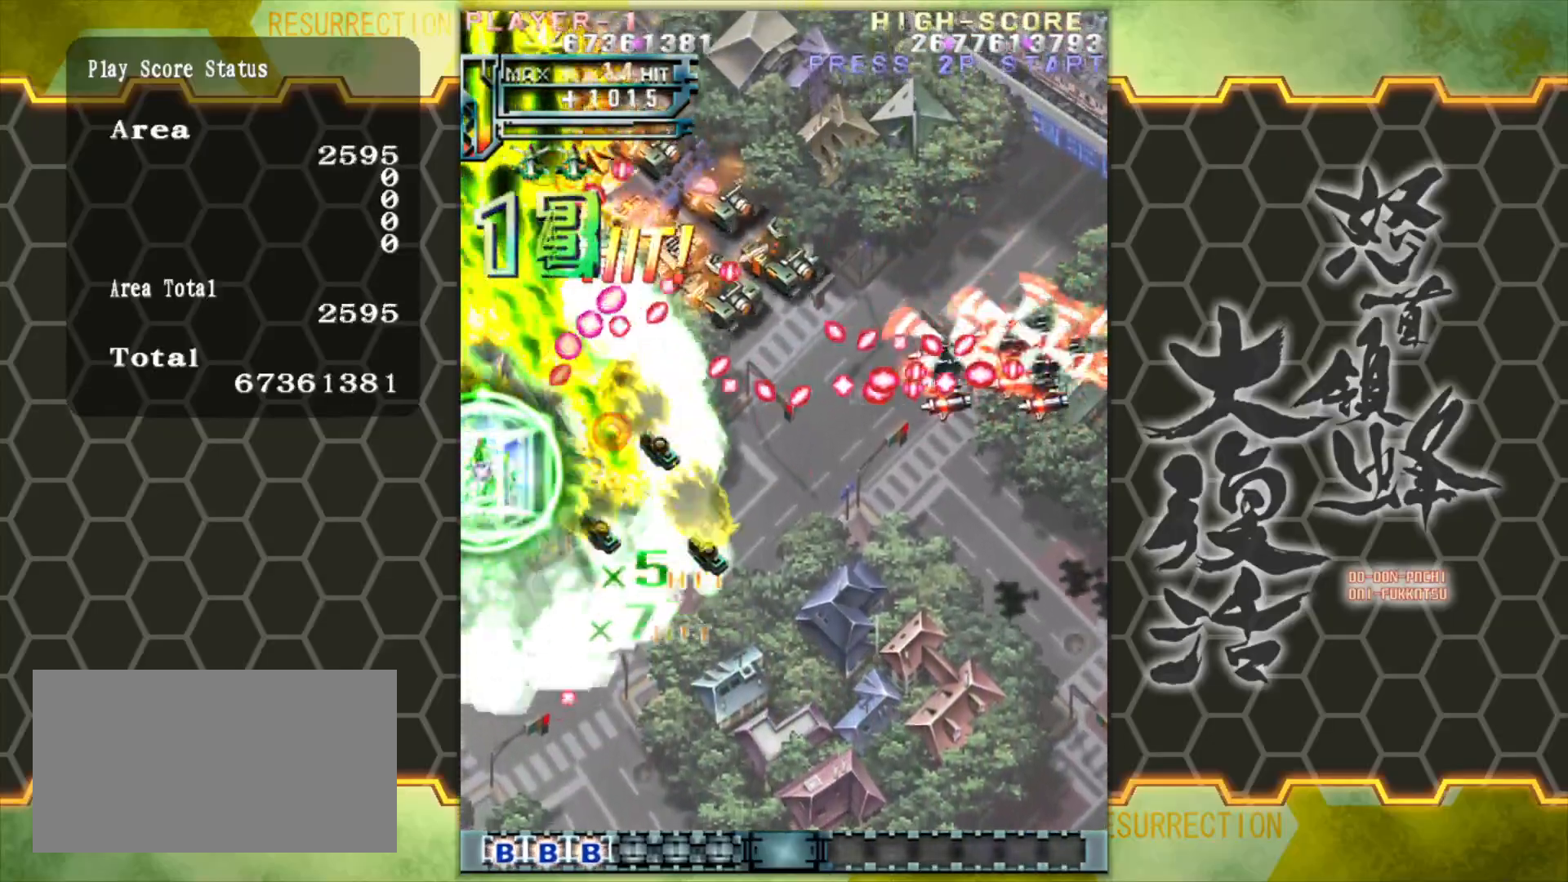
{"buttons": [], "left_stick": "left", "events": [[267, "left_stick", "down-left"], [367, "left_stick", "left"]]}
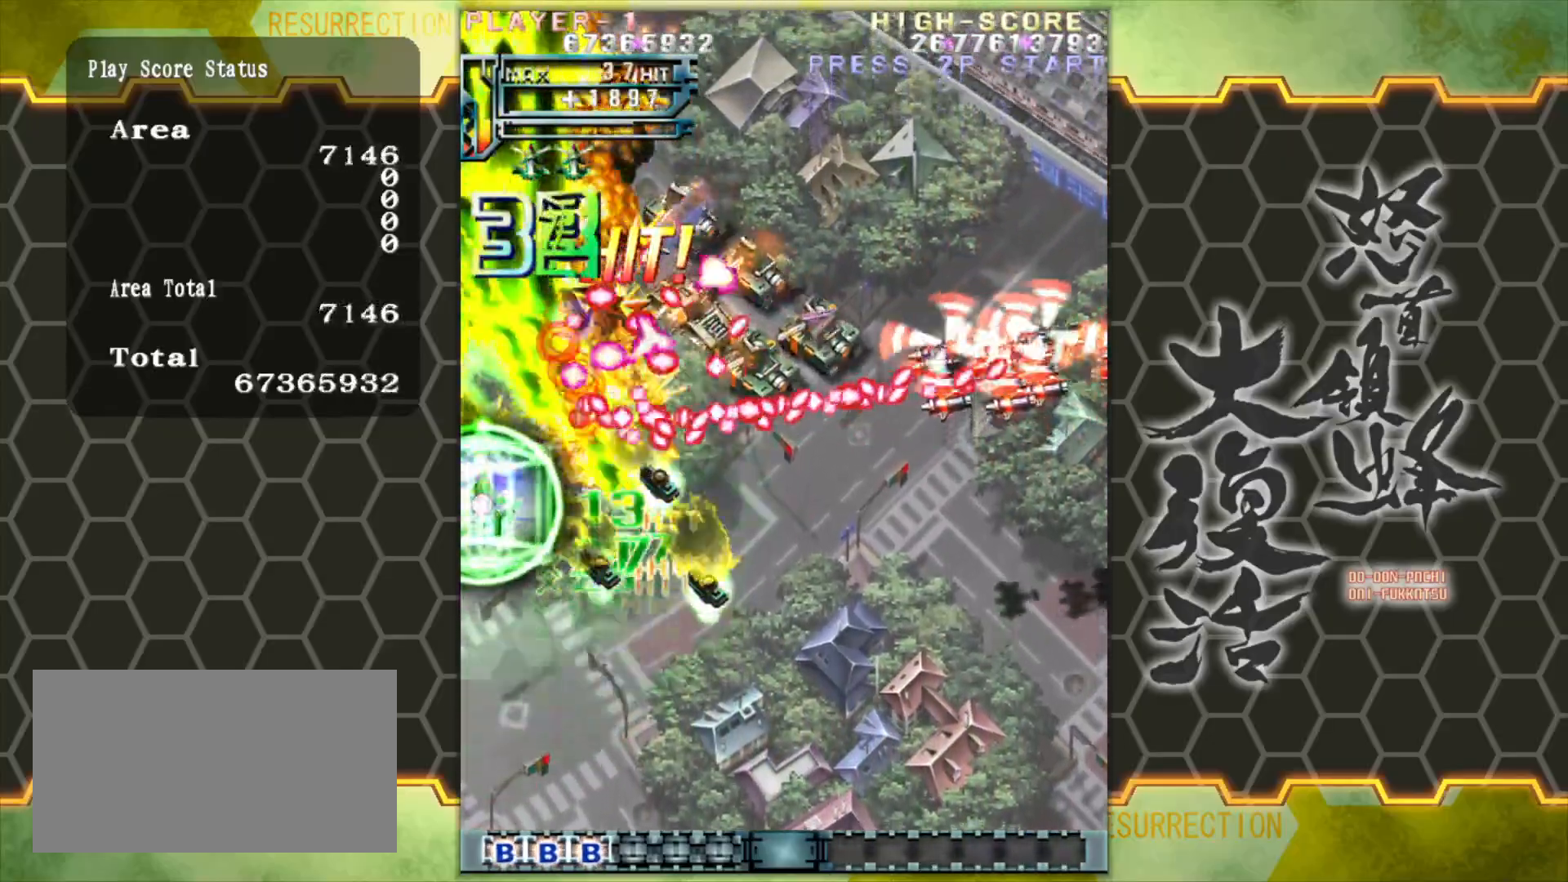
{"buttons": [], "left_stick": "left", "events": []}
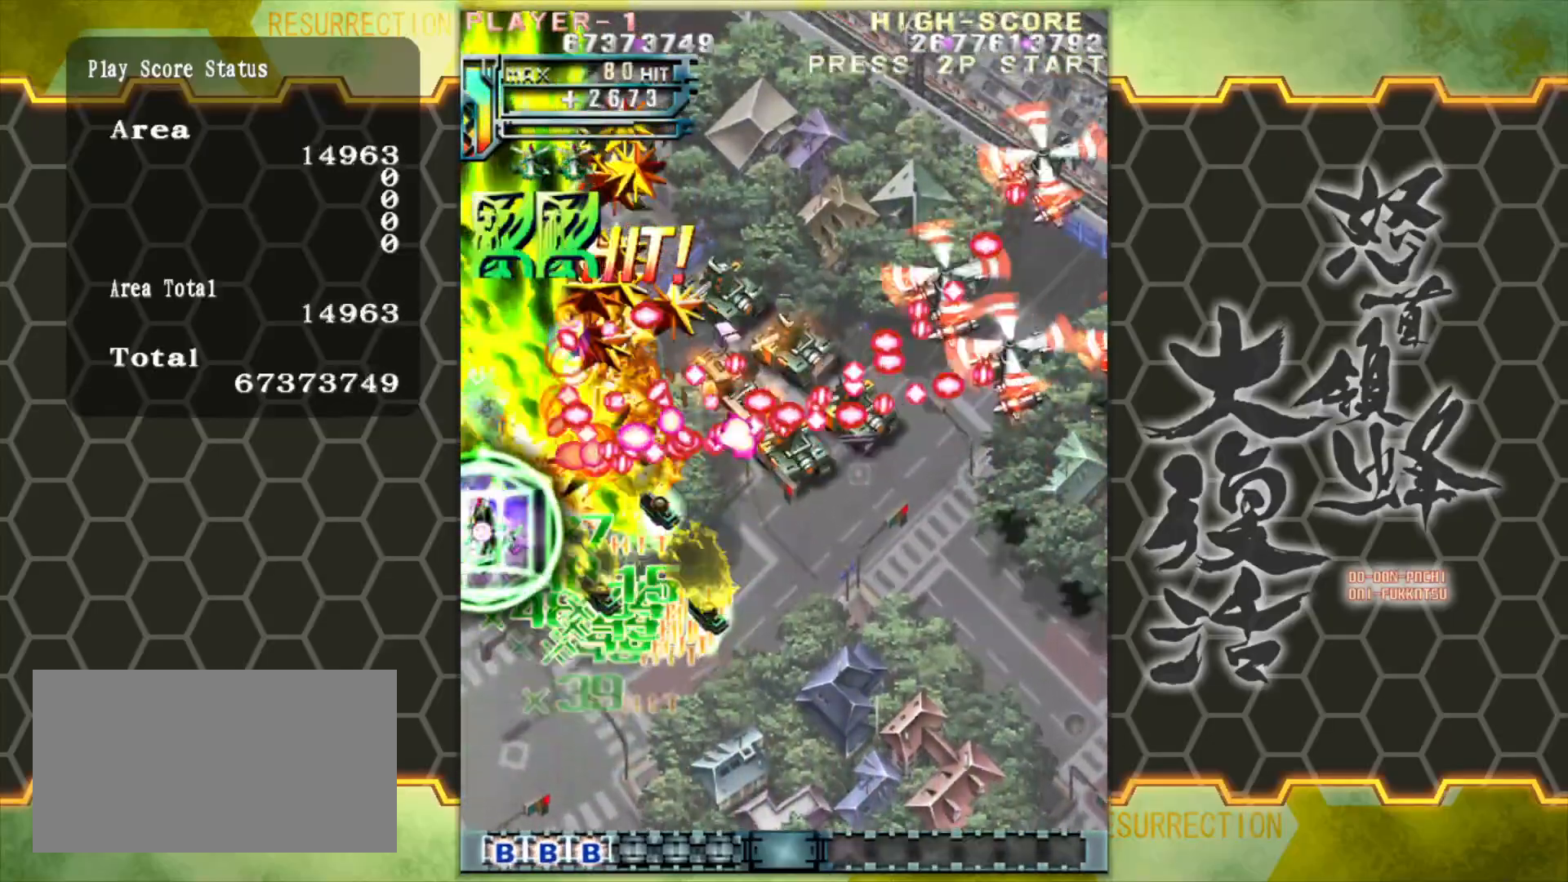
{"buttons": [], "left_stick": "left", "events": []}
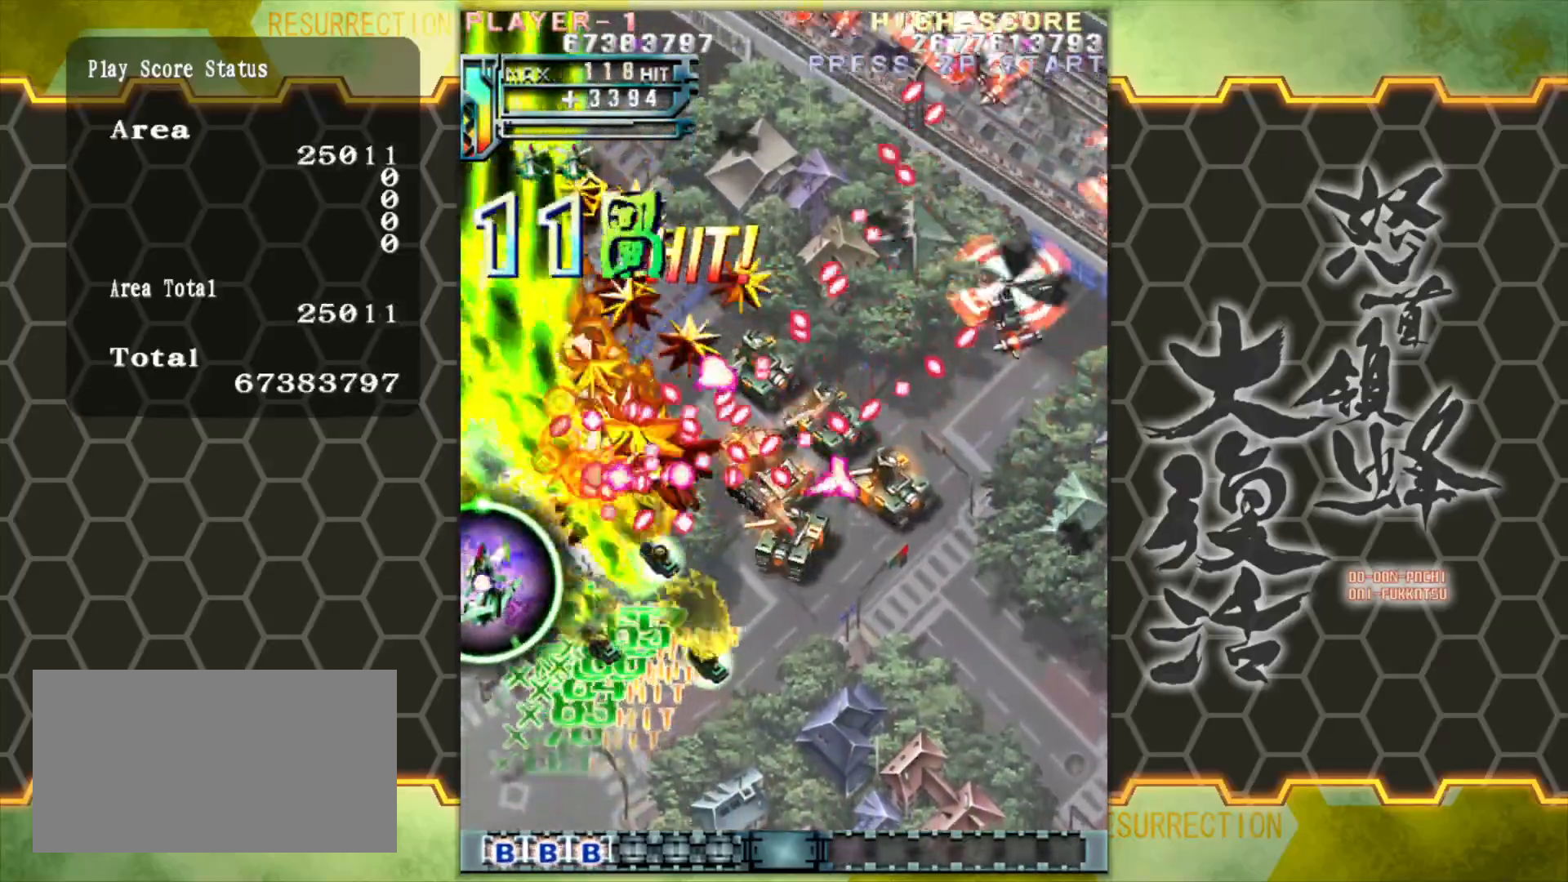
{"buttons": [], "left_stick": "left", "events": [[267, "left_stick", "down-left"], [383, "left_stick", "left"]]}
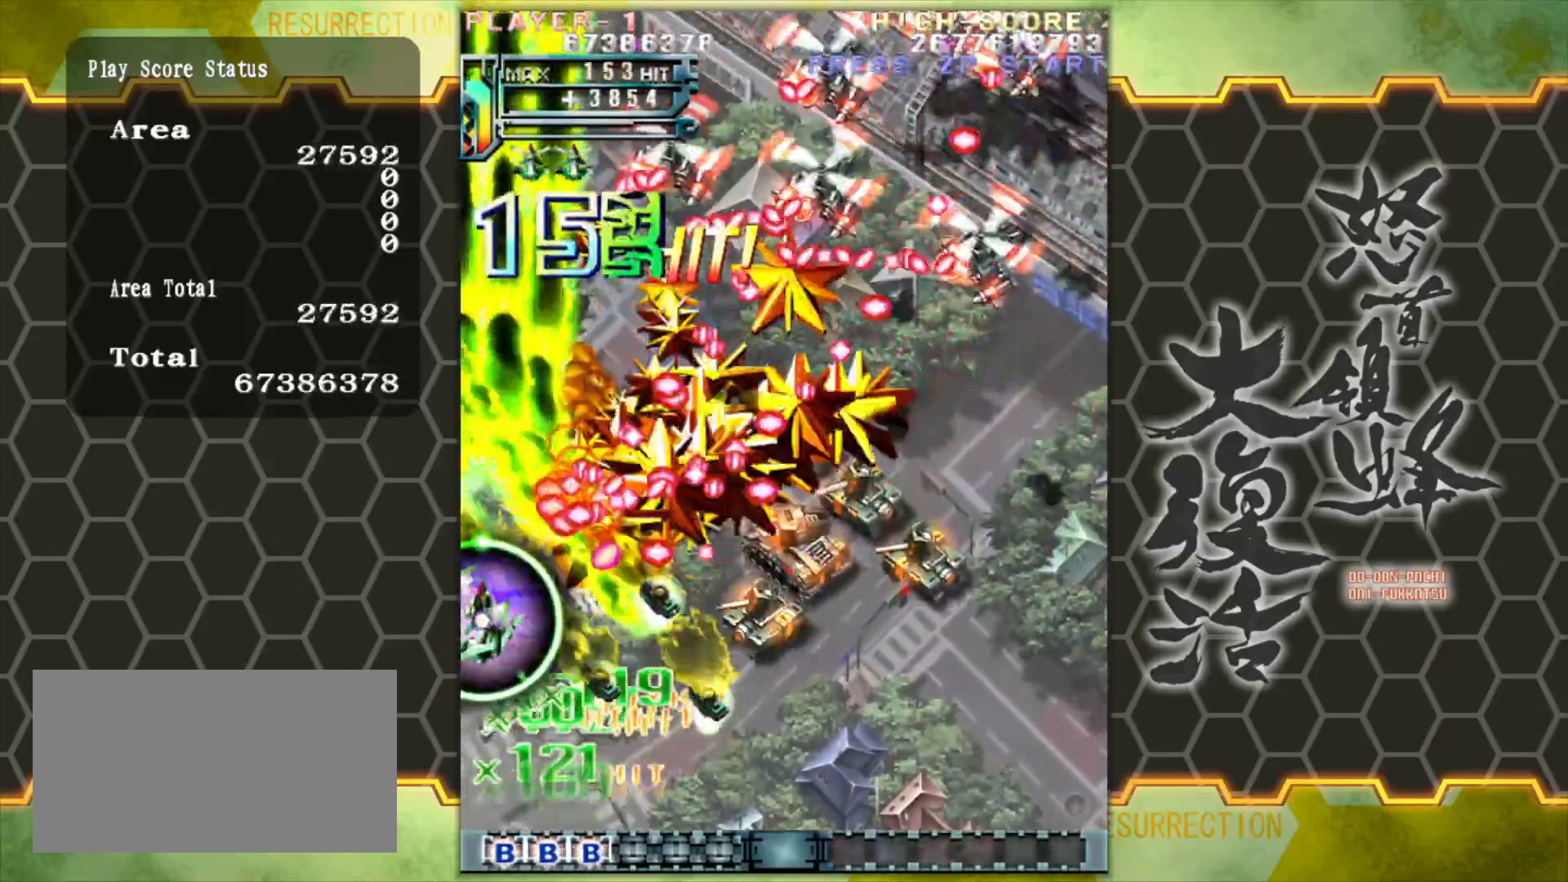
{"buttons": [], "left_stick": "down-left", "events": [[133, "left_stick", "down-left"], [233, "left_stick", "left"], [450, "left_stick", "down-left"]]}
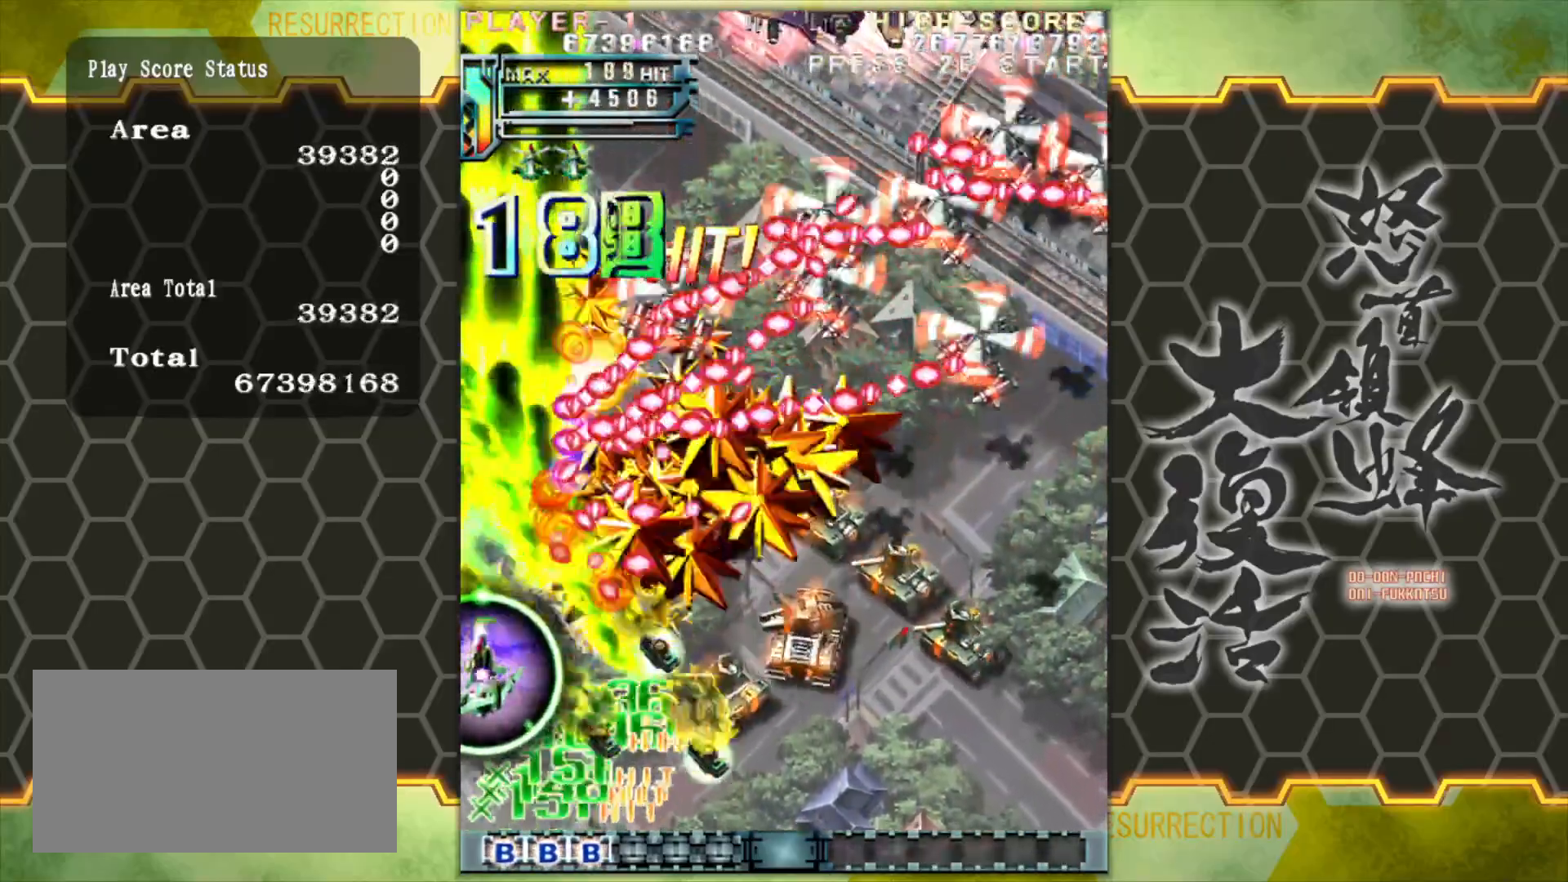
{"buttons": [], "left_stick": "down-left", "events": [[67, "left_stick", "left"], [217, "left_stick", "down-left"]]}
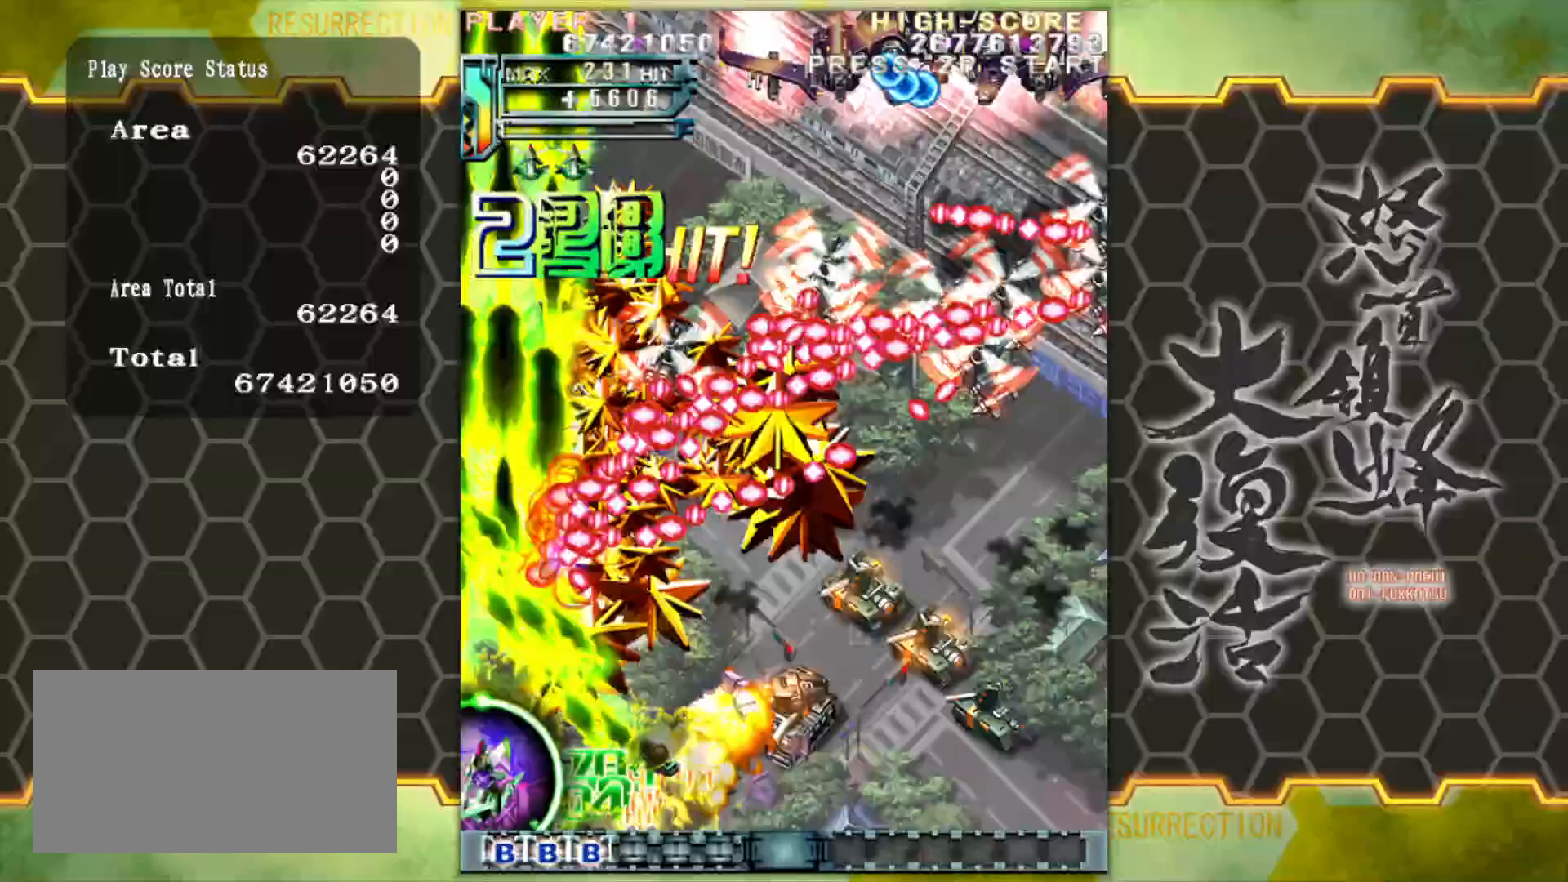
{"buttons": [], "left_stick": "down-left", "events": [[167, "left_stick", "left"], [467, "left_stick", "down-left"]]}
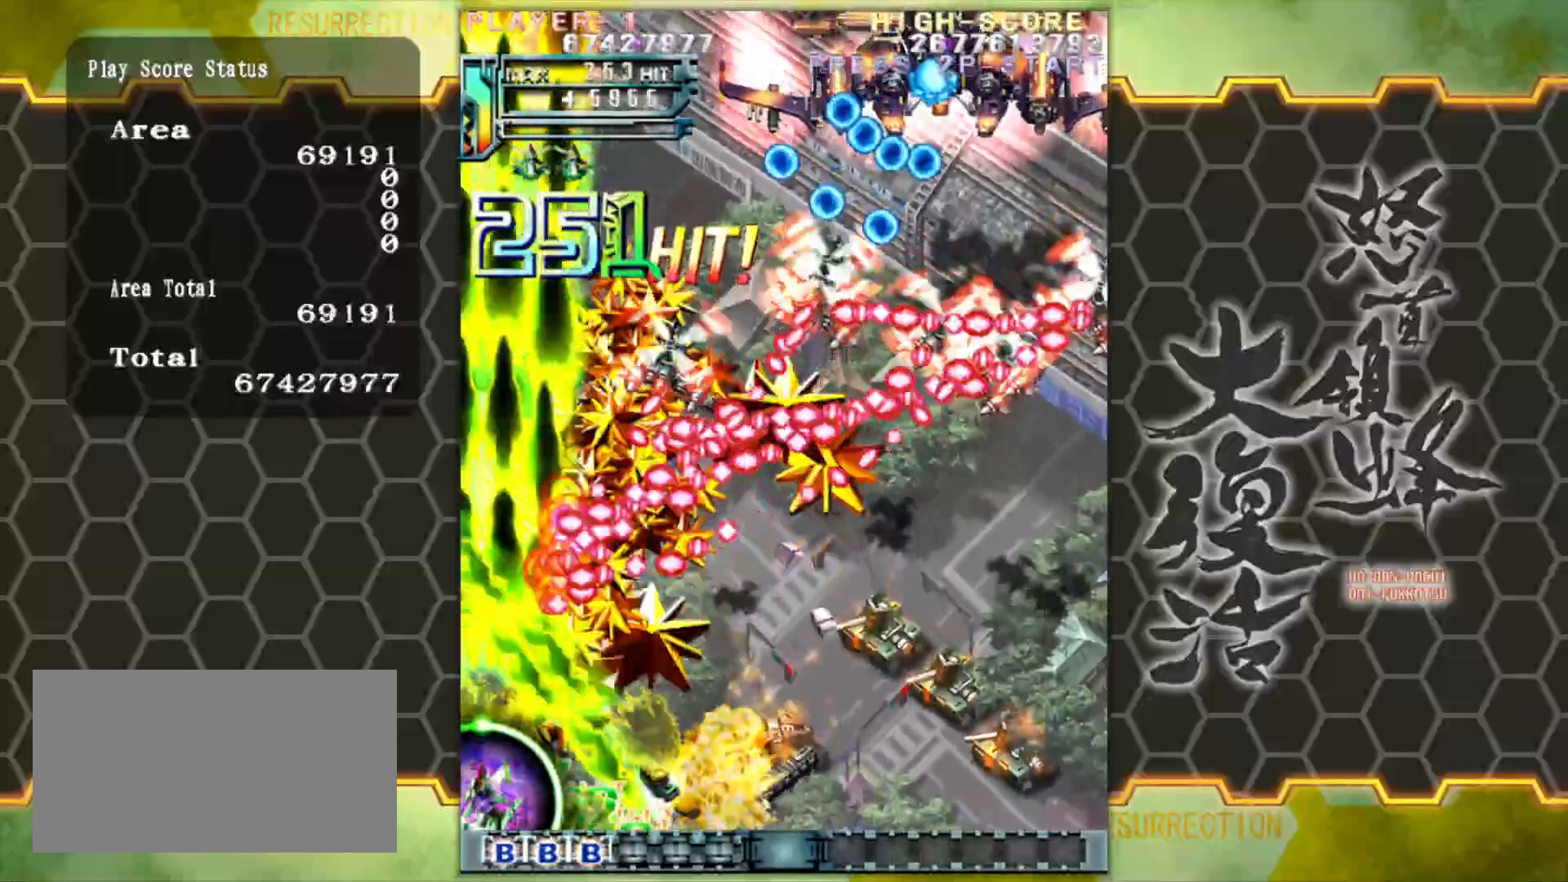
{"buttons": [], "left_stick": "down-left", "events": []}
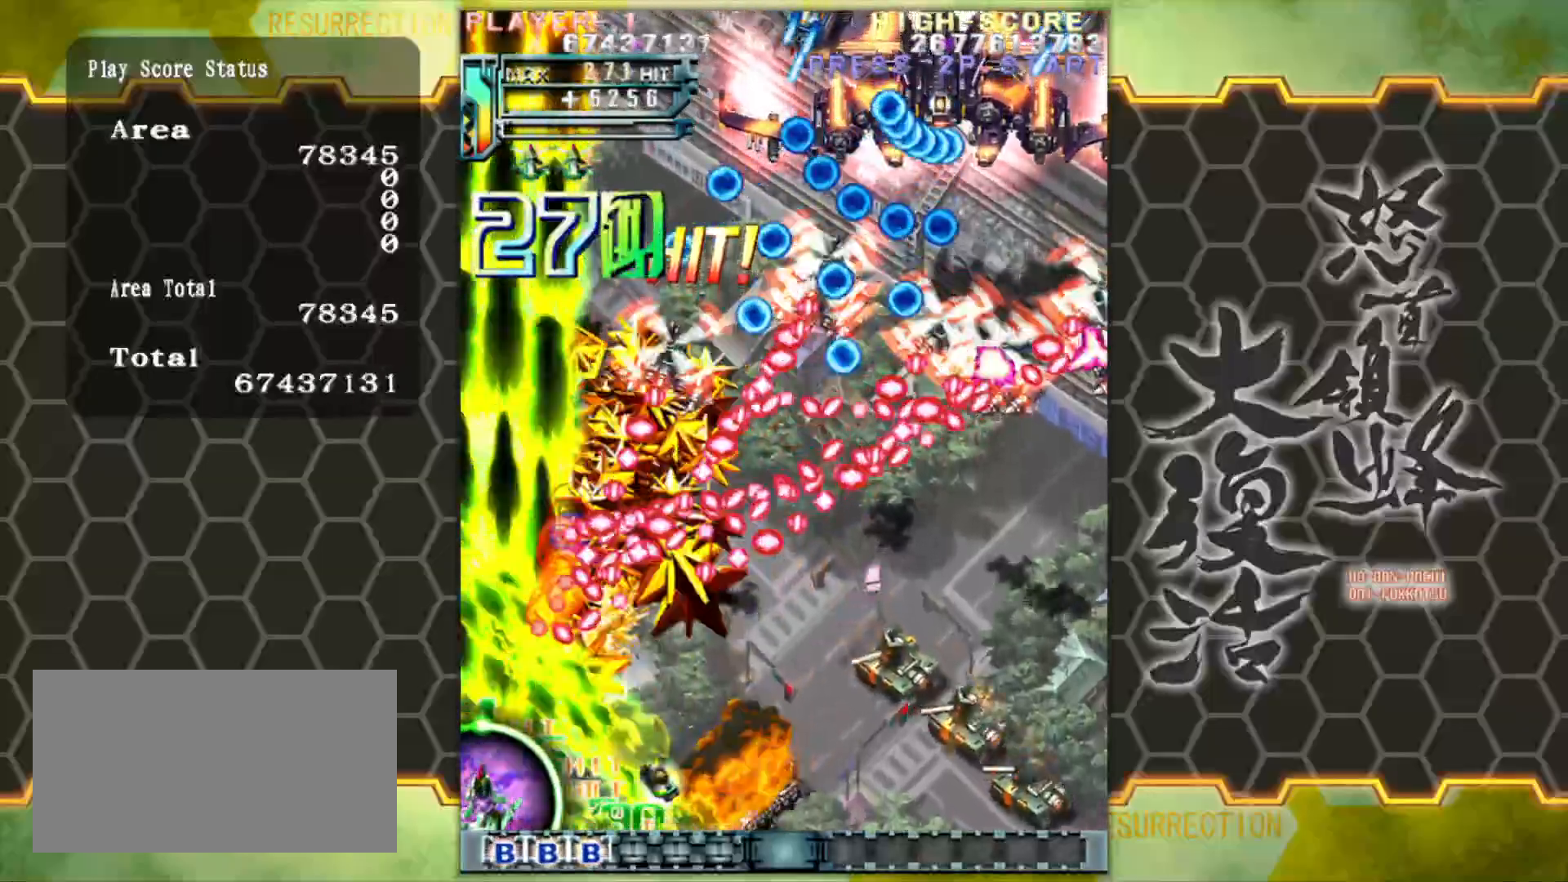
{"buttons": [], "left_stick": "down-left", "events": []}
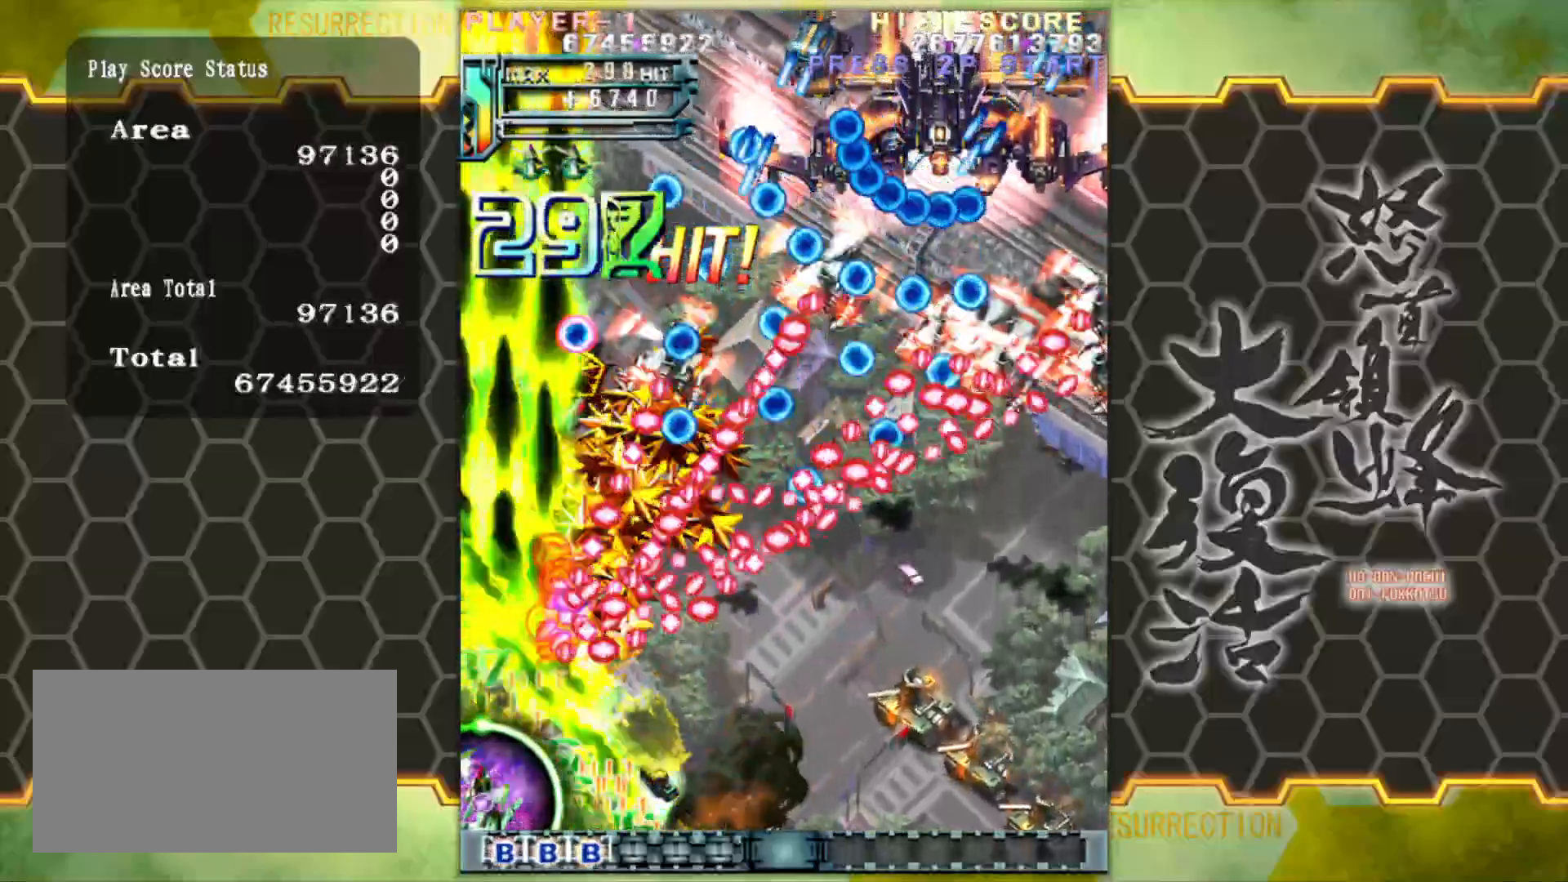
{"buttons": [], "left_stick": "down-left", "events": []}
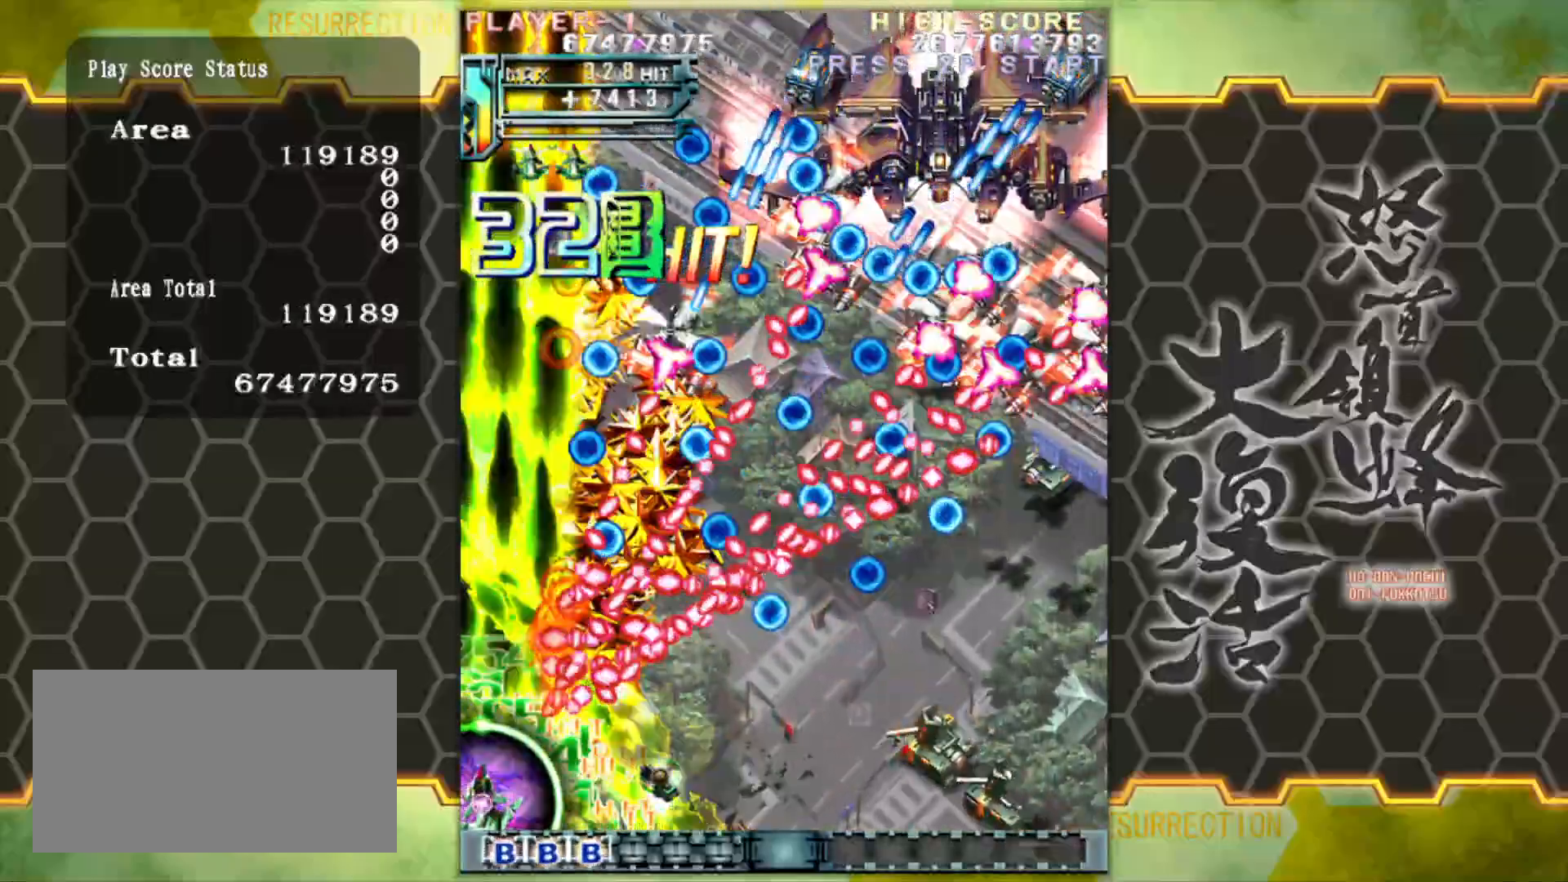
{"buttons": [], "left_stick": "down-left", "events": []}
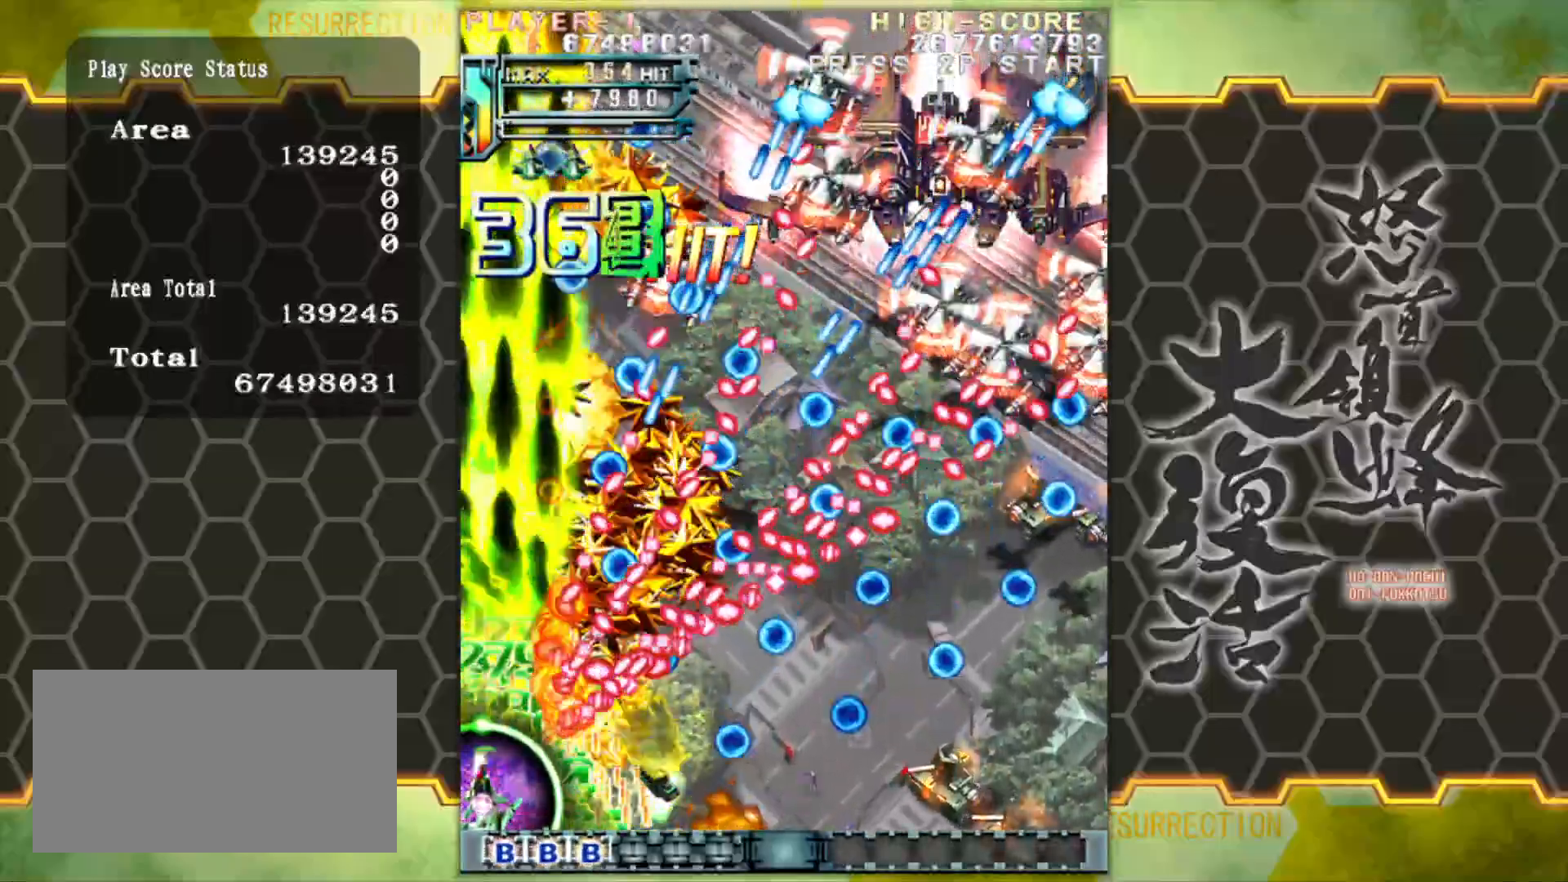
{"buttons": [], "left_stick": "down-left", "events": []}
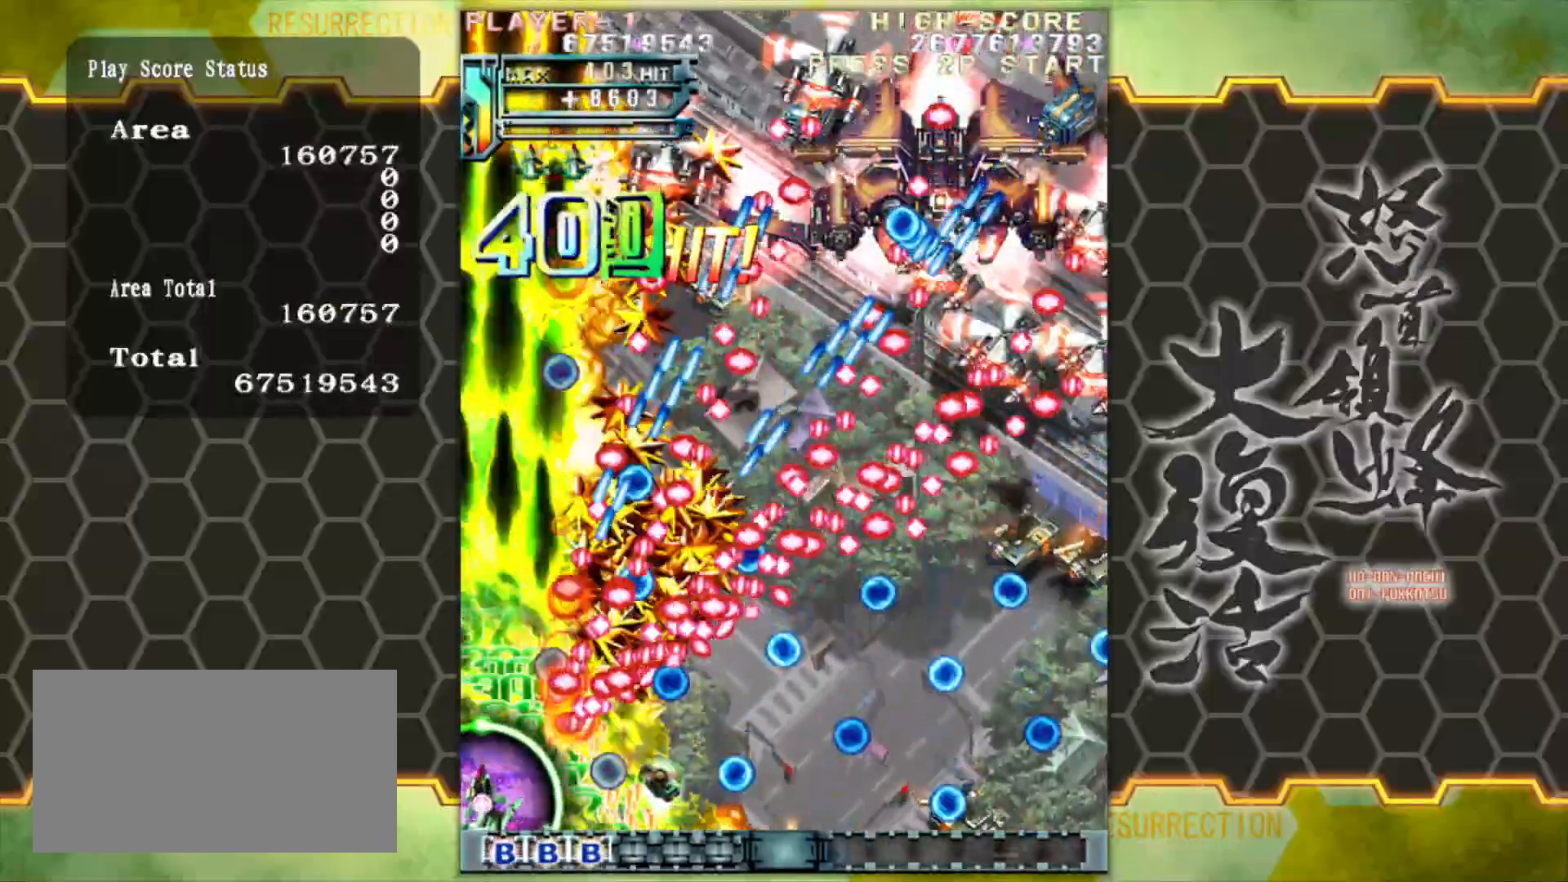
{"buttons": [], "left_stick": "down-left", "events": []}
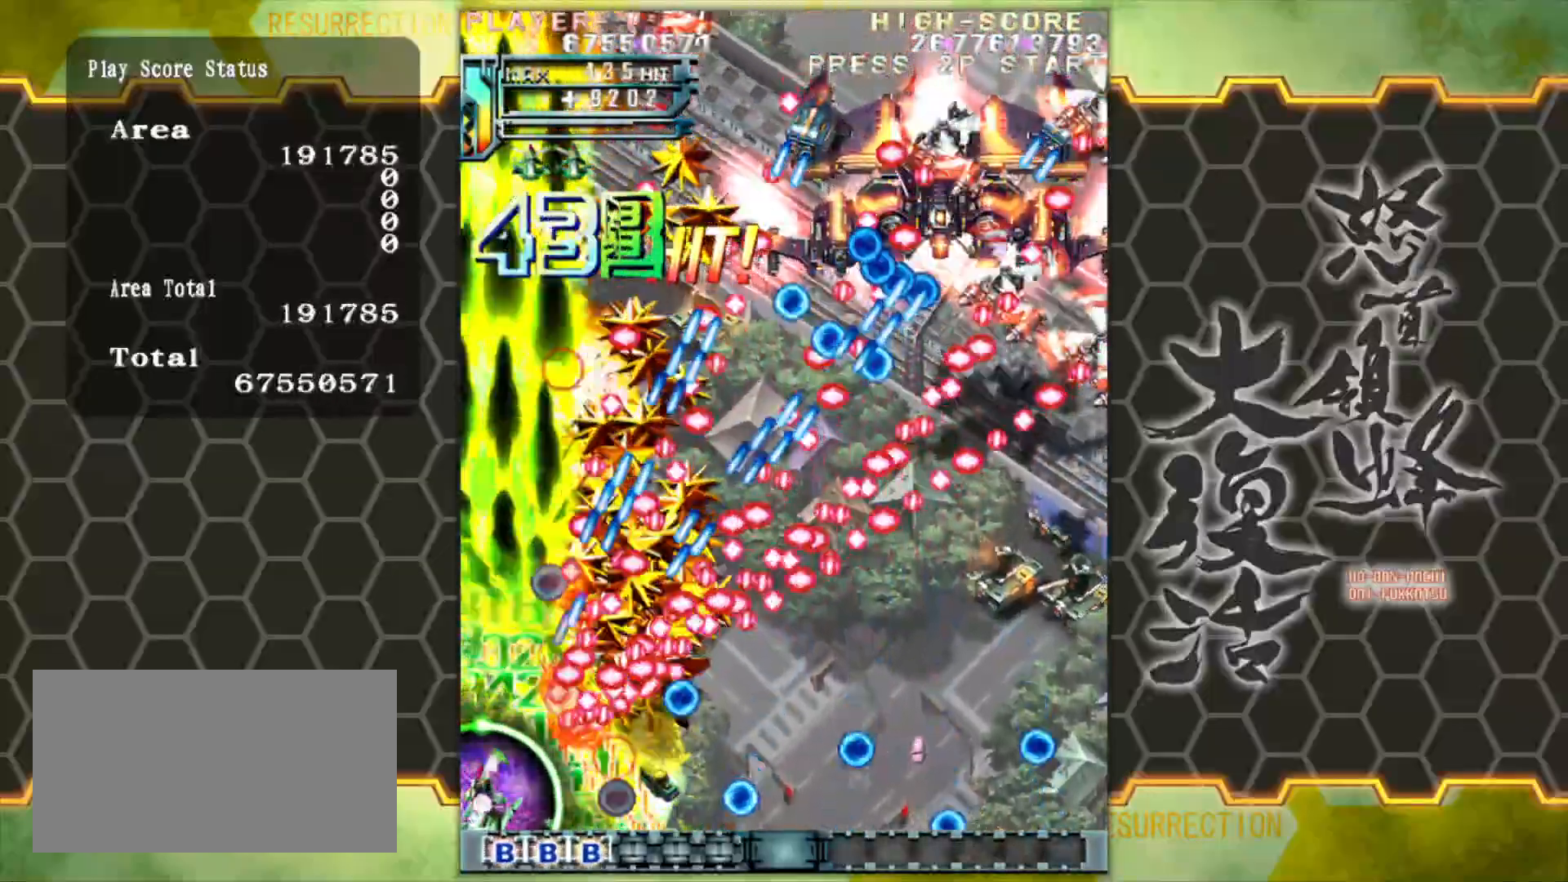
{"buttons": [], "left_stick": "down-left", "events": []}
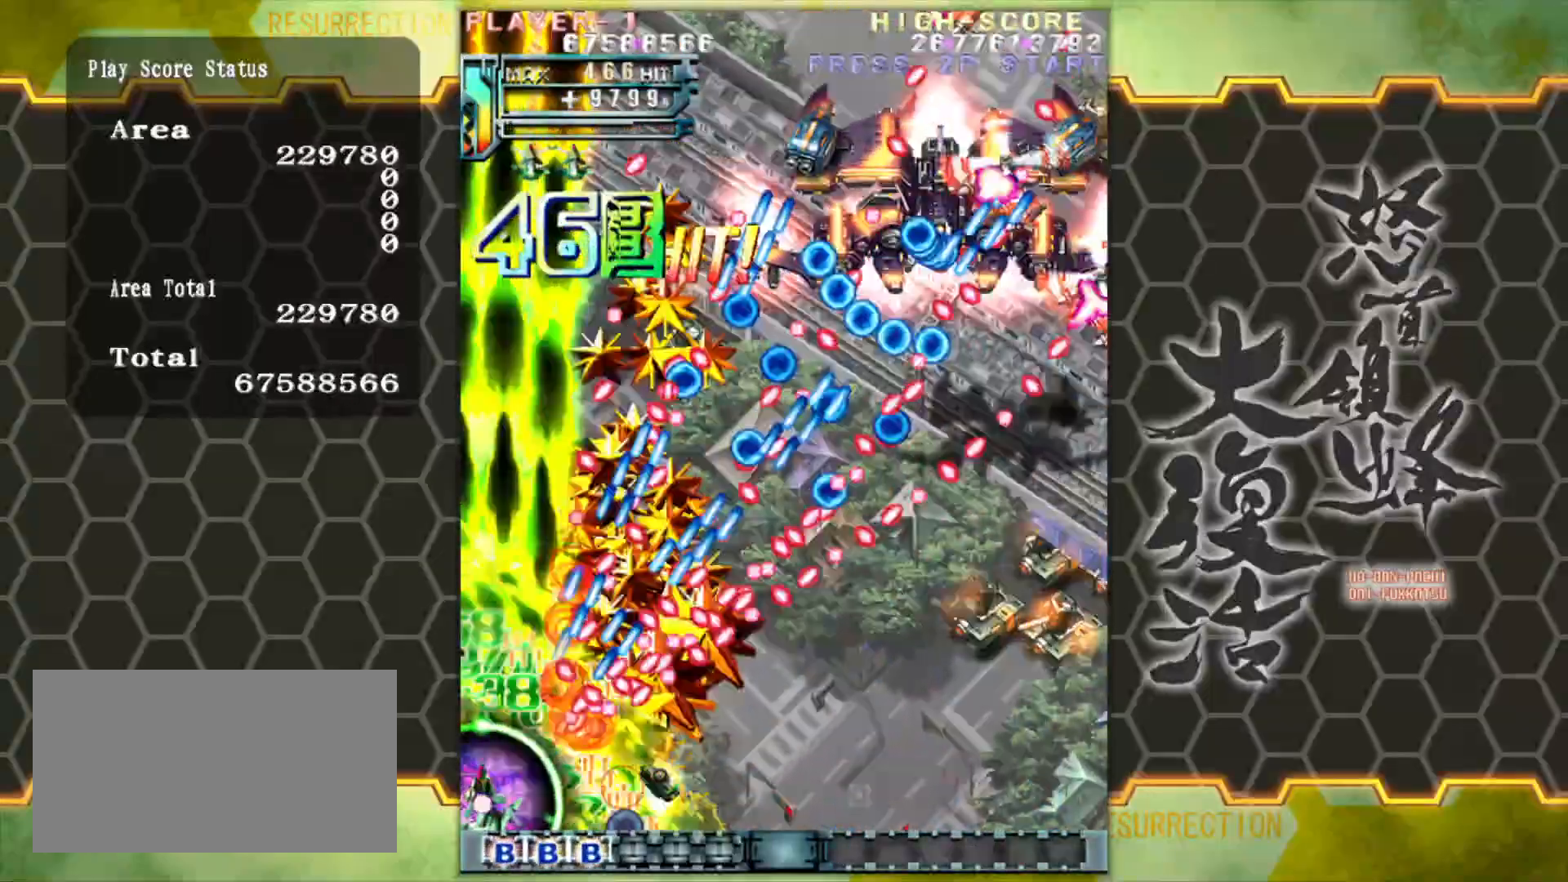
{"buttons": [], "left_stick": "down-left", "events": []}
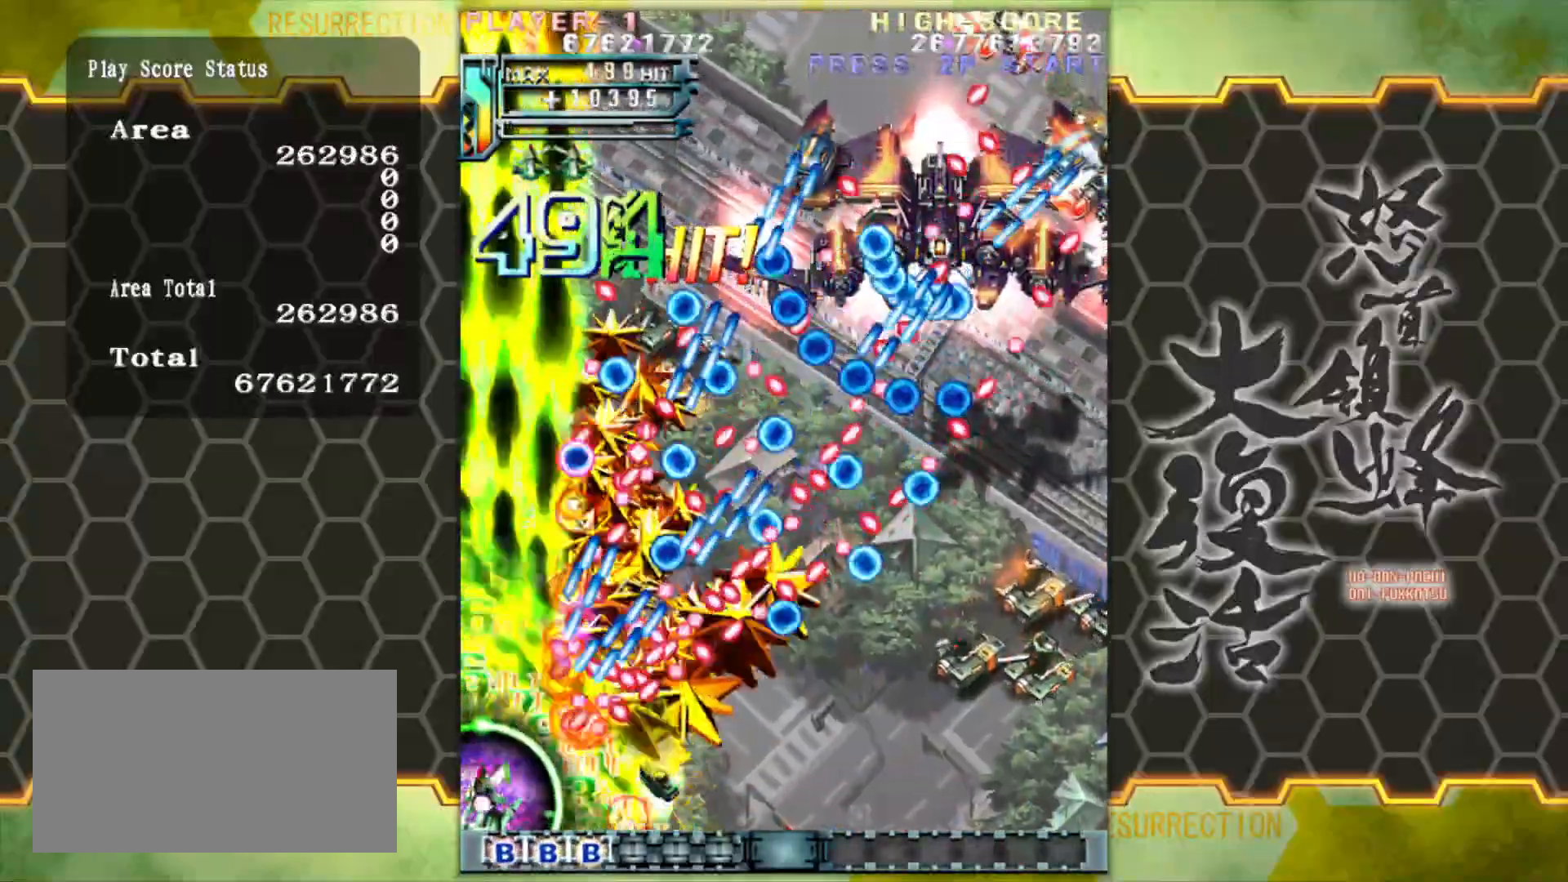
{"buttons": [], "left_stick": "down-left", "events": []}
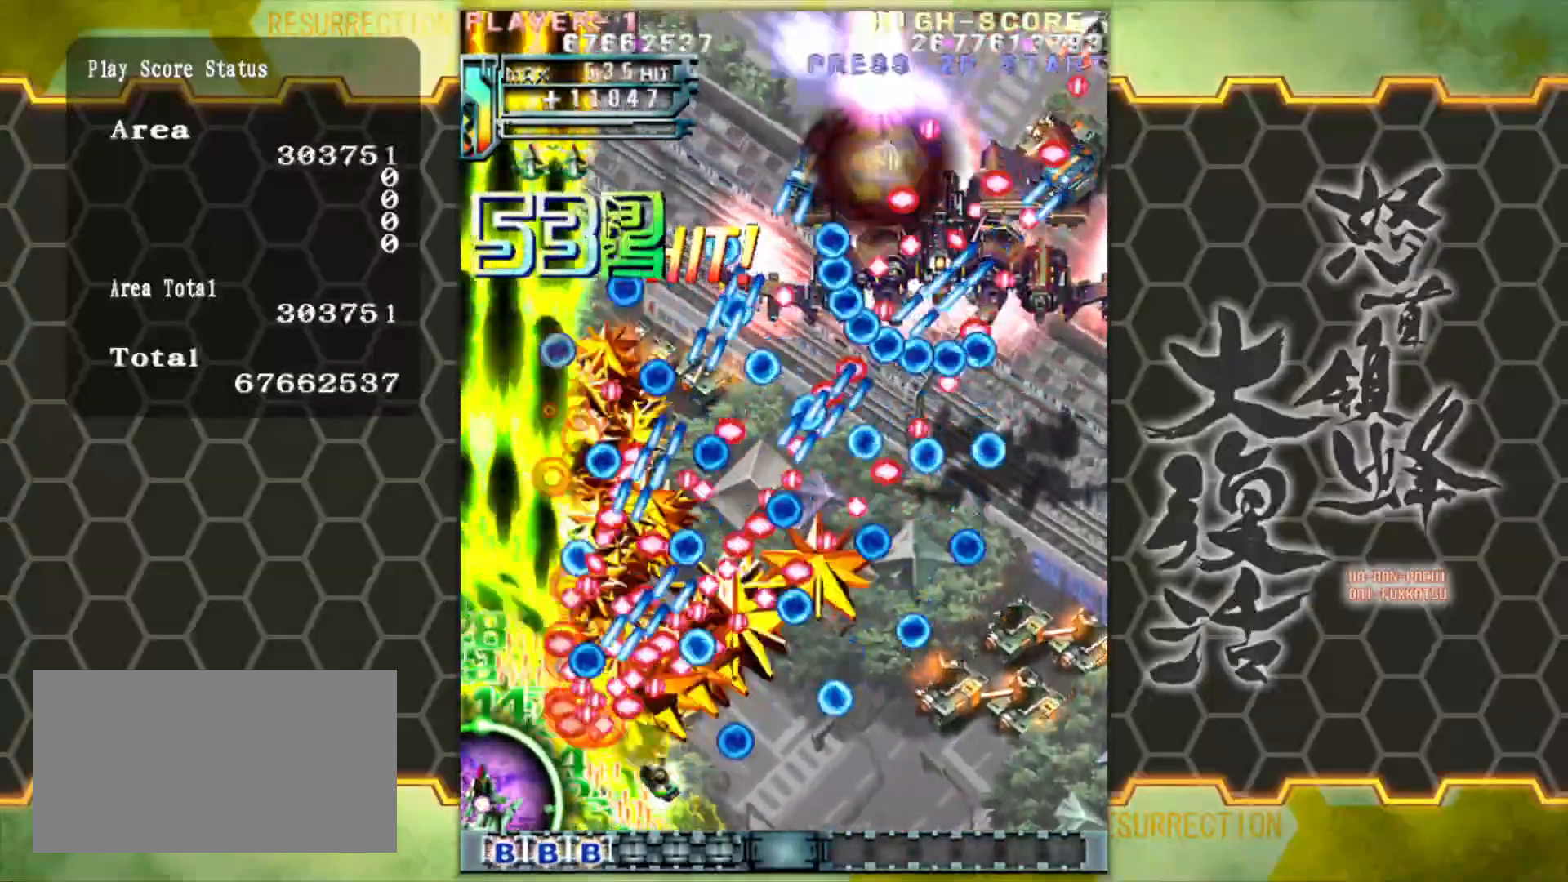
{"buttons": [], "left_stick": "down-left", "events": []}
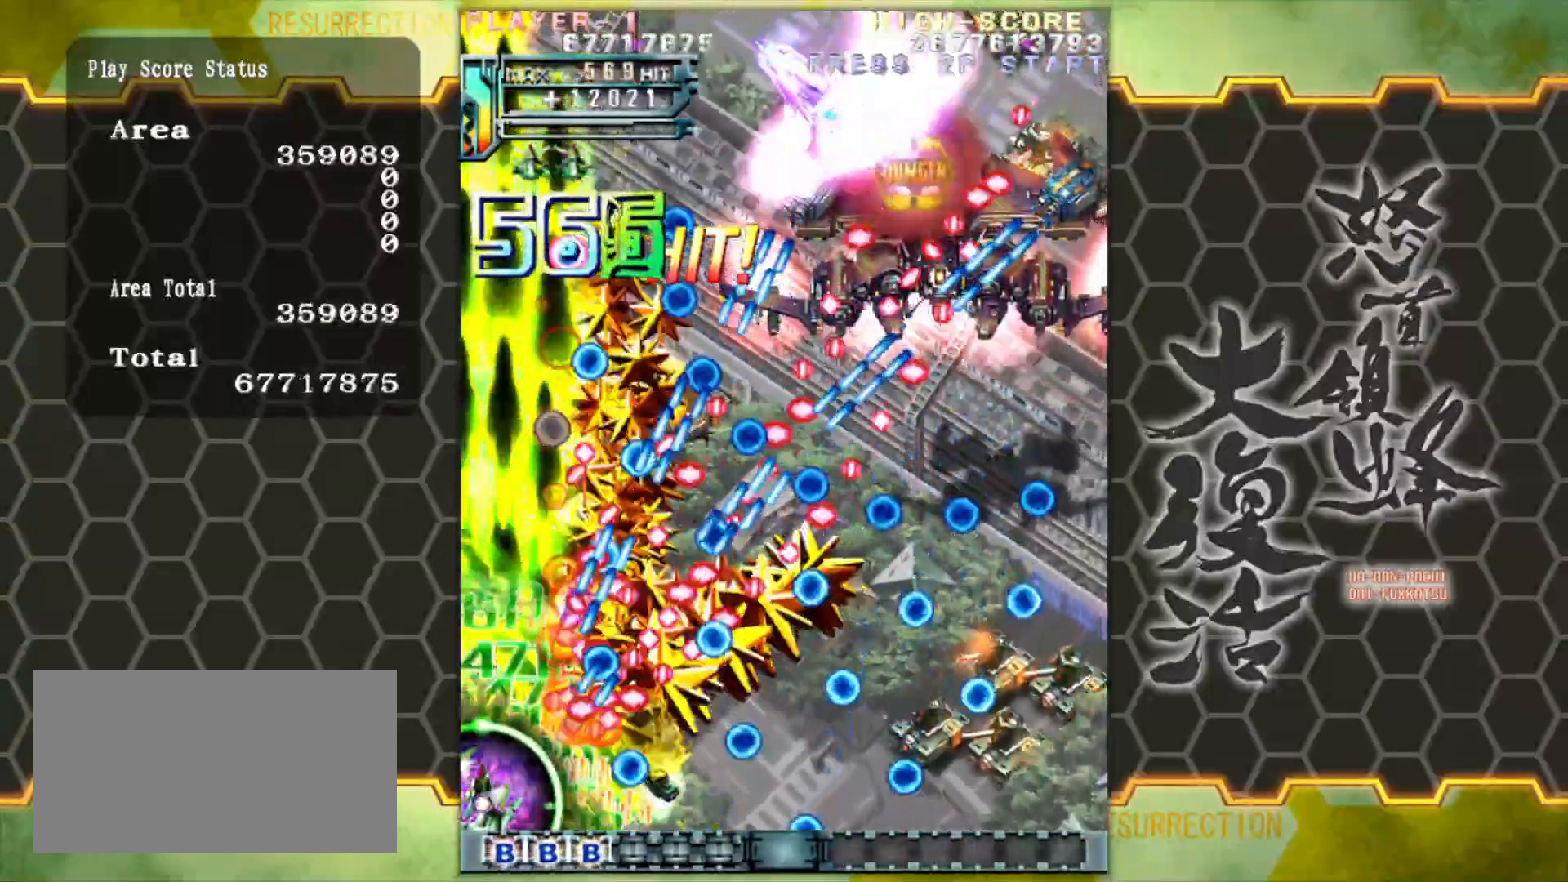
{"buttons": [], "left_stick": "down-left", "events": []}
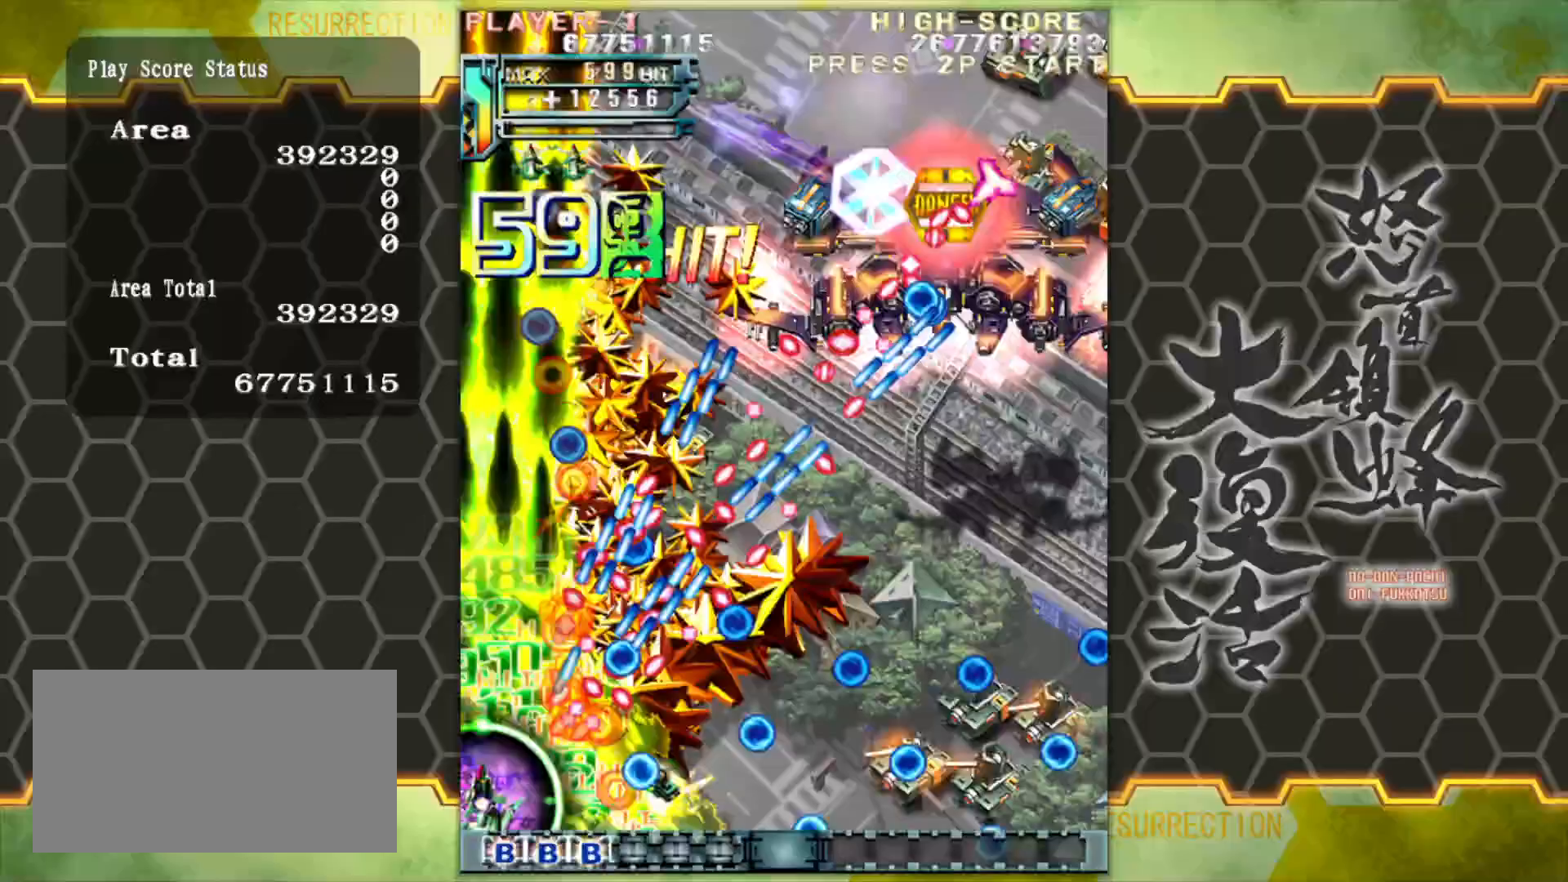
{"buttons": [], "left_stick": "down-left", "events": []}
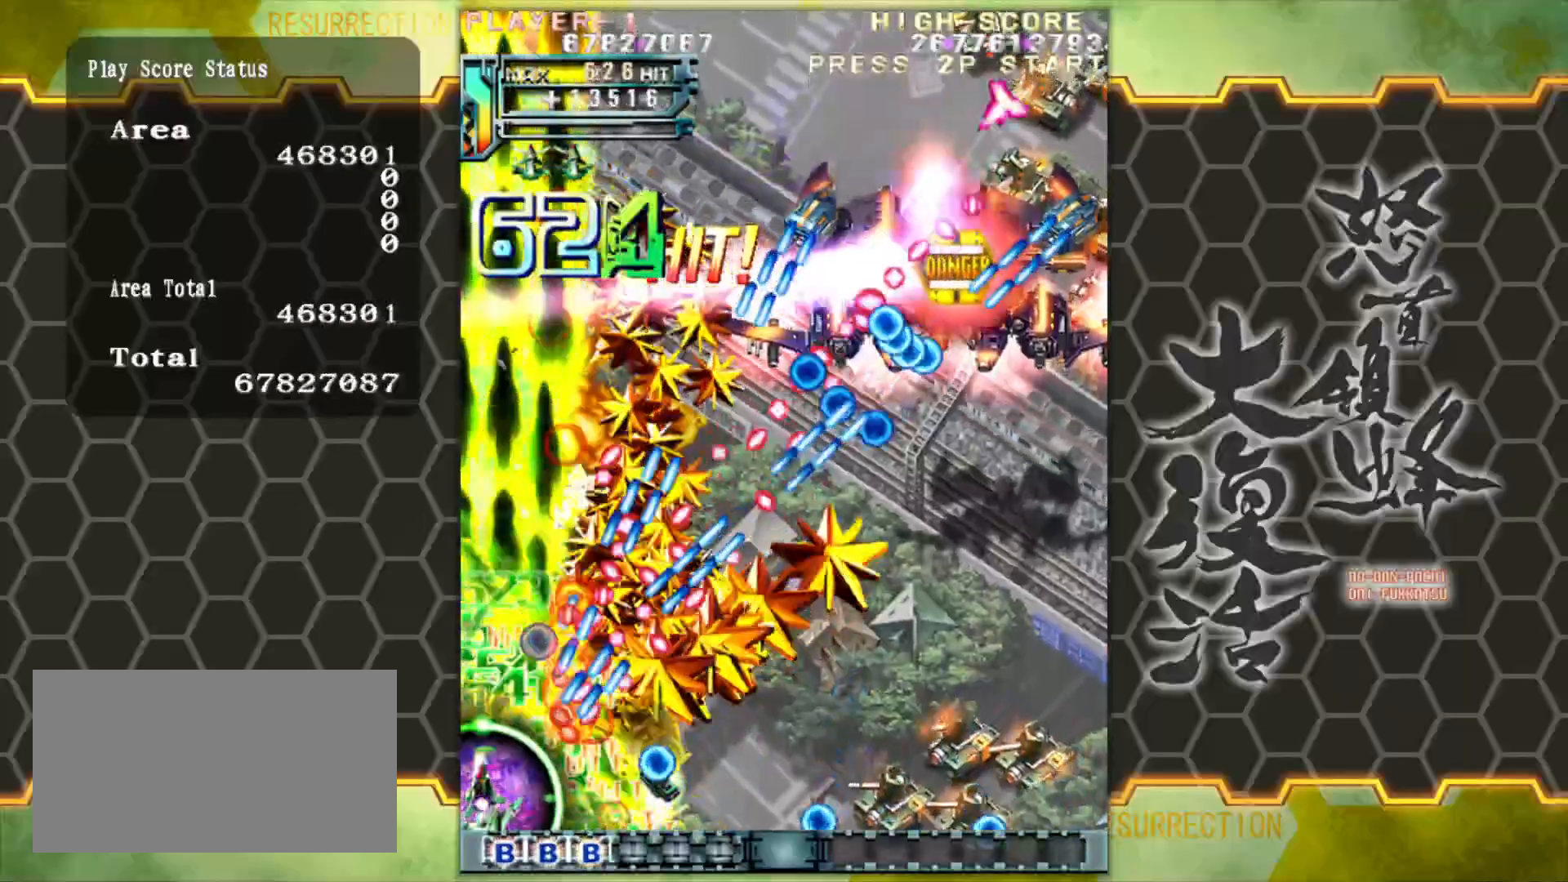
{"buttons": [], "left_stick": "down-left", "events": []}
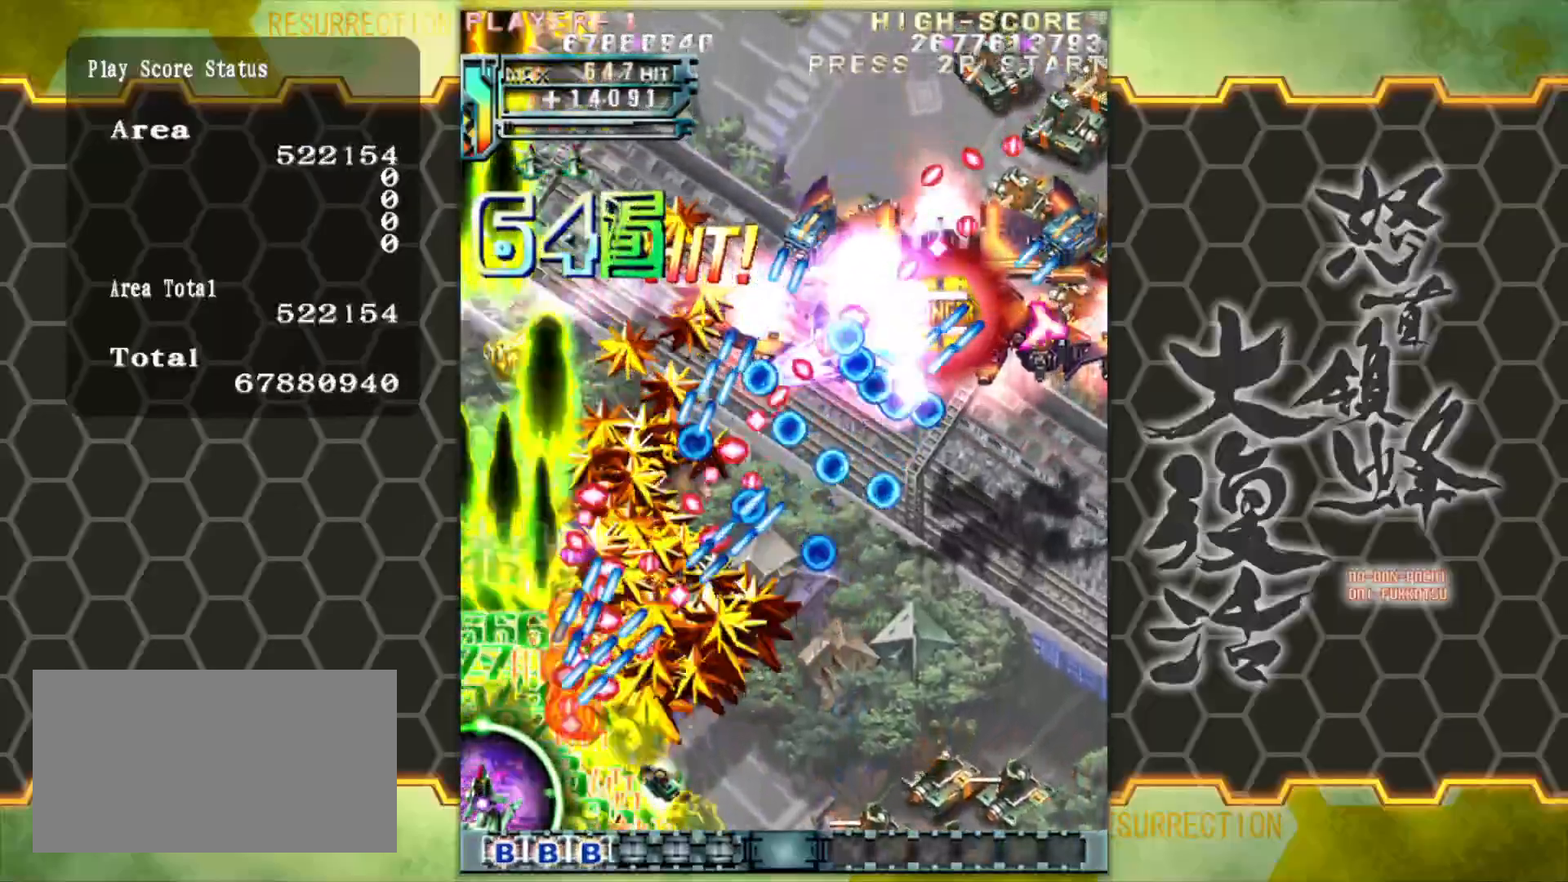
{"buttons": [], "left_stick": "down", "events": [[433, "left_stick", "down"]]}
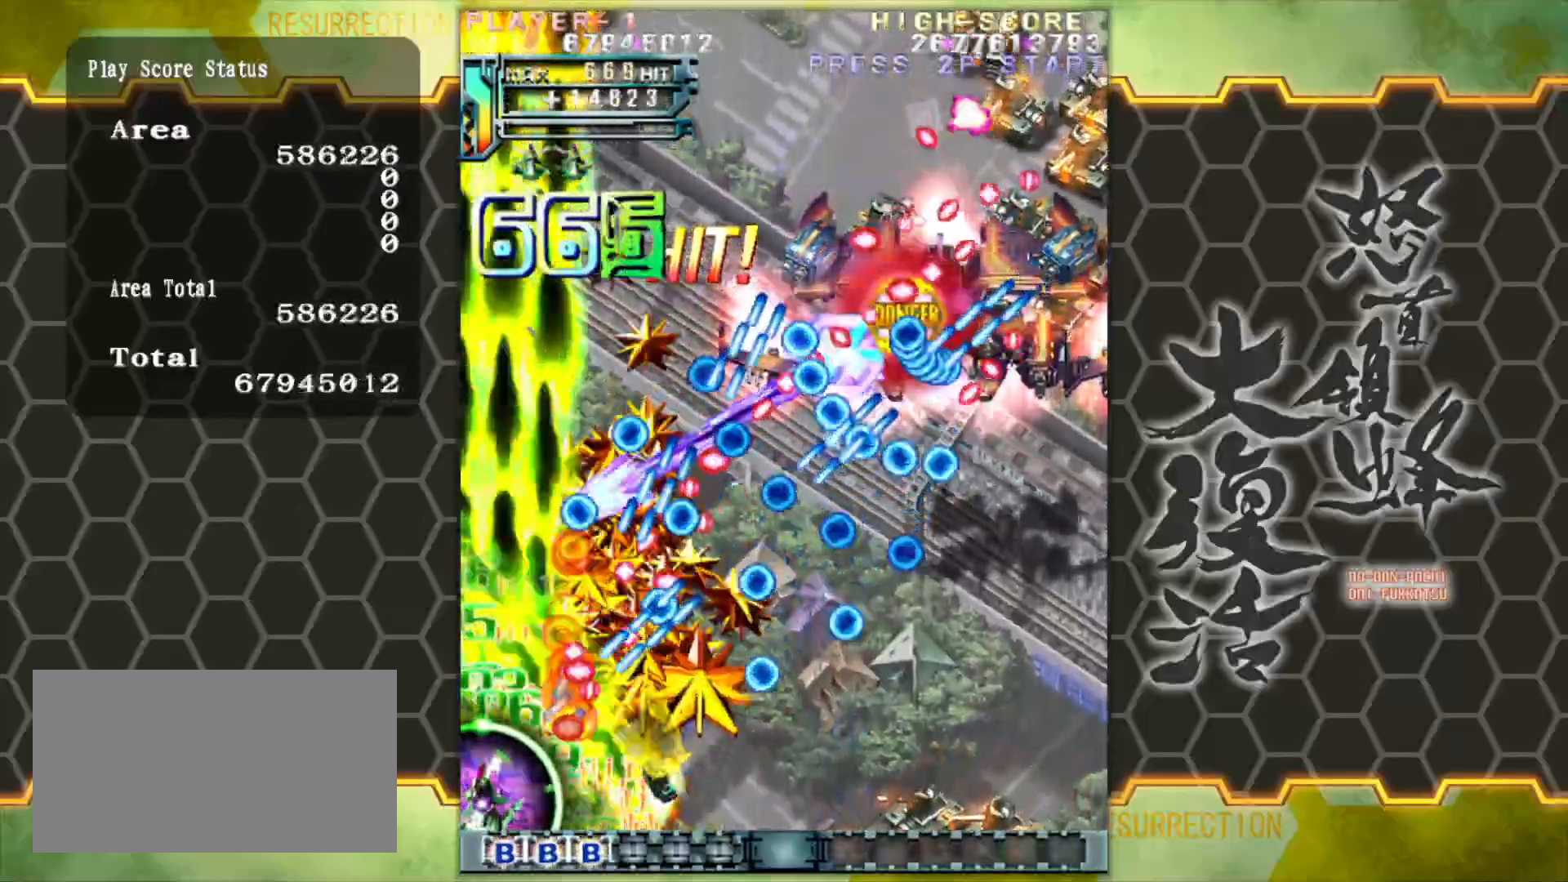
{"buttons": [], "left_stick": "center", "events": [[33, "left_stick", "right"], [200, "left_stick", "center"], [333, "left_stick", "right"], [433, "left_stick", "center"]]}
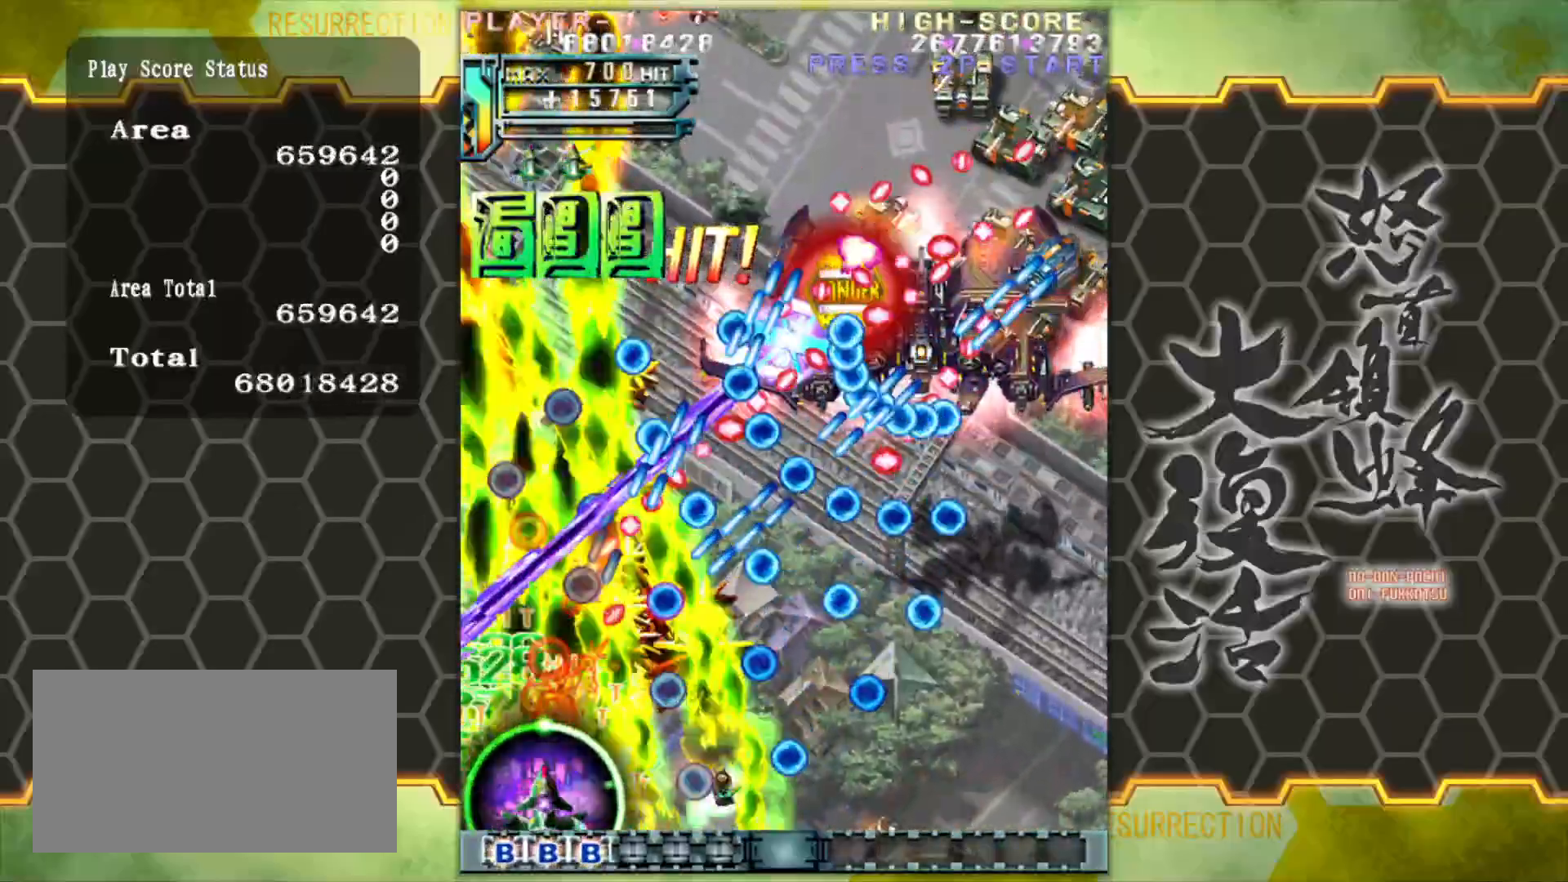
{"buttons": [], "left_stick": "right", "events": [[233, "left_stick", "right"], [333, "left_stick", "center"], [467, "left_stick", "right"]]}